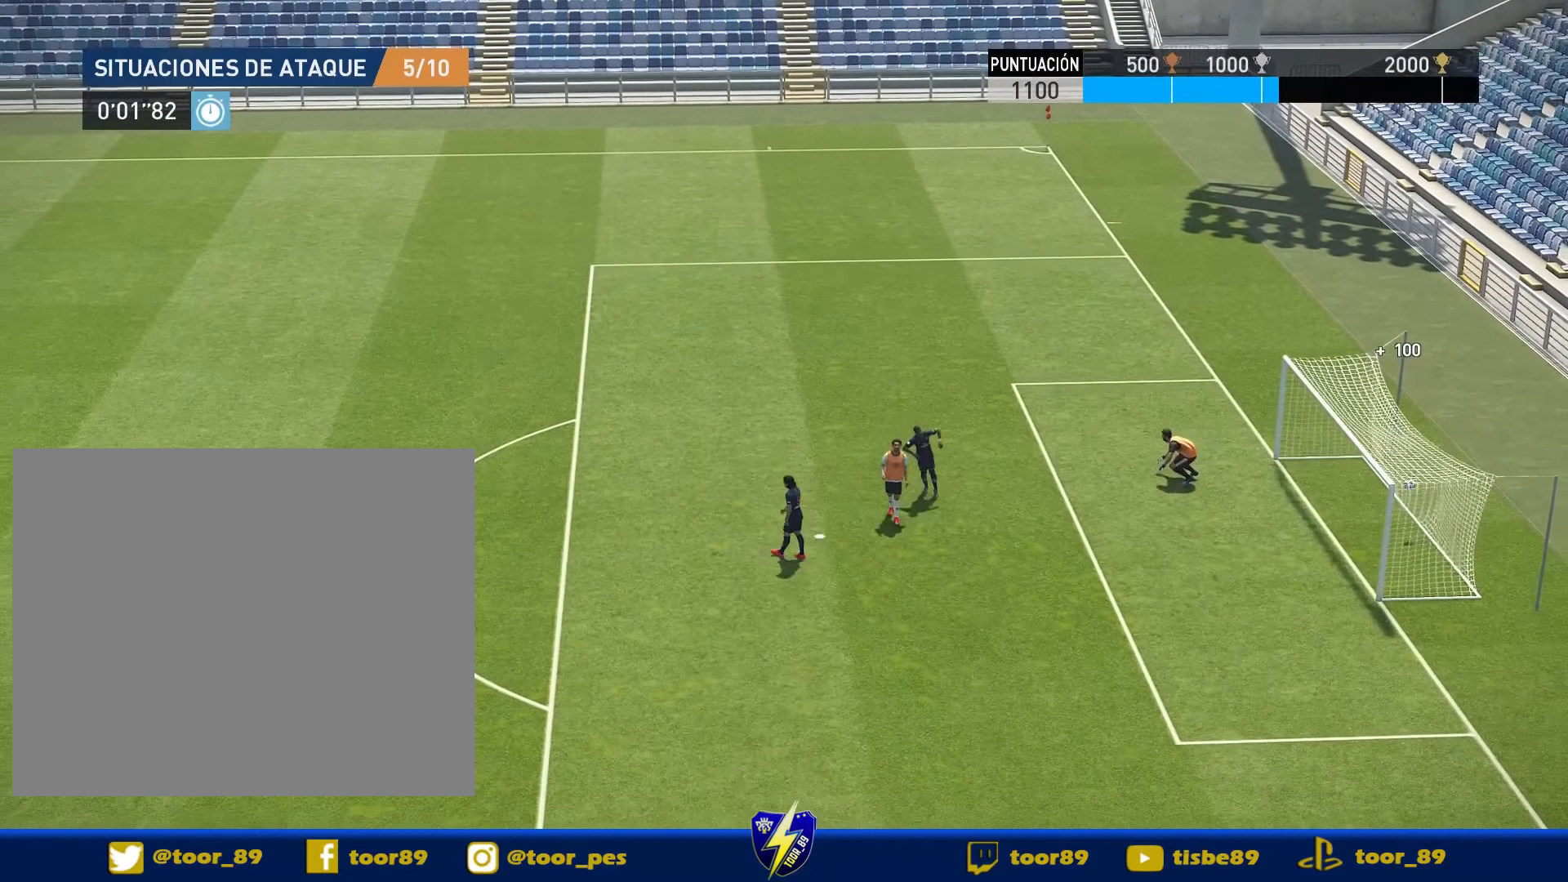
Gameplay with a controller (PlayStation layout); each line is a JSON object with the inputs held at the frame after it. "events" lists button and stick changes between this image and that frame as [ms after this image, input, new state], when the widget could be followed in between. Not read: left_stick.
{"buttons": [], "right_stick": "center", "events": []}
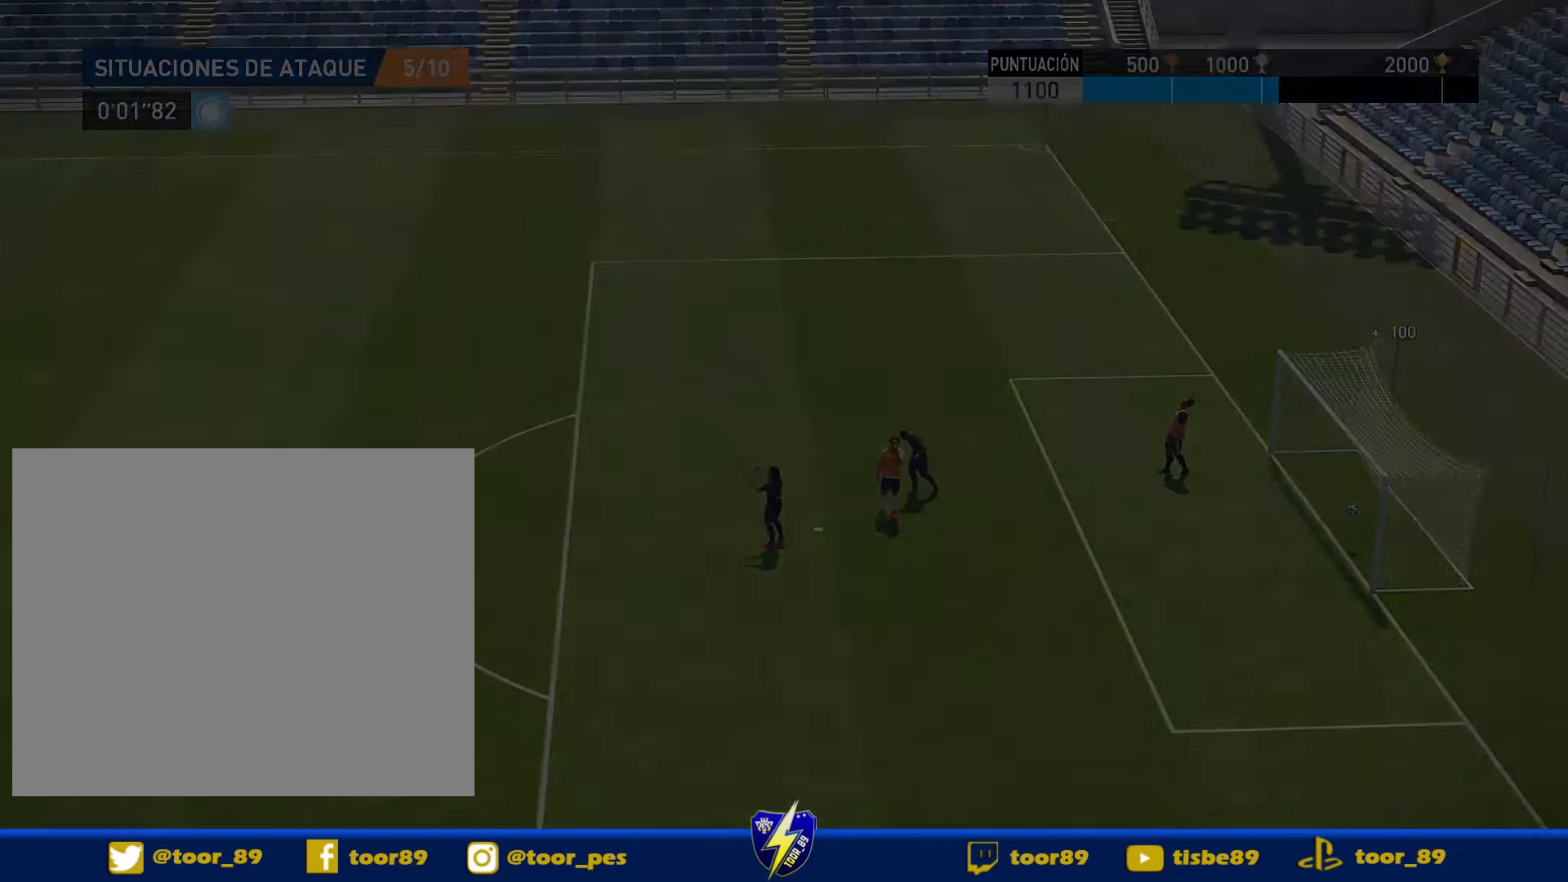
{"buttons": [], "right_stick": "center", "events": []}
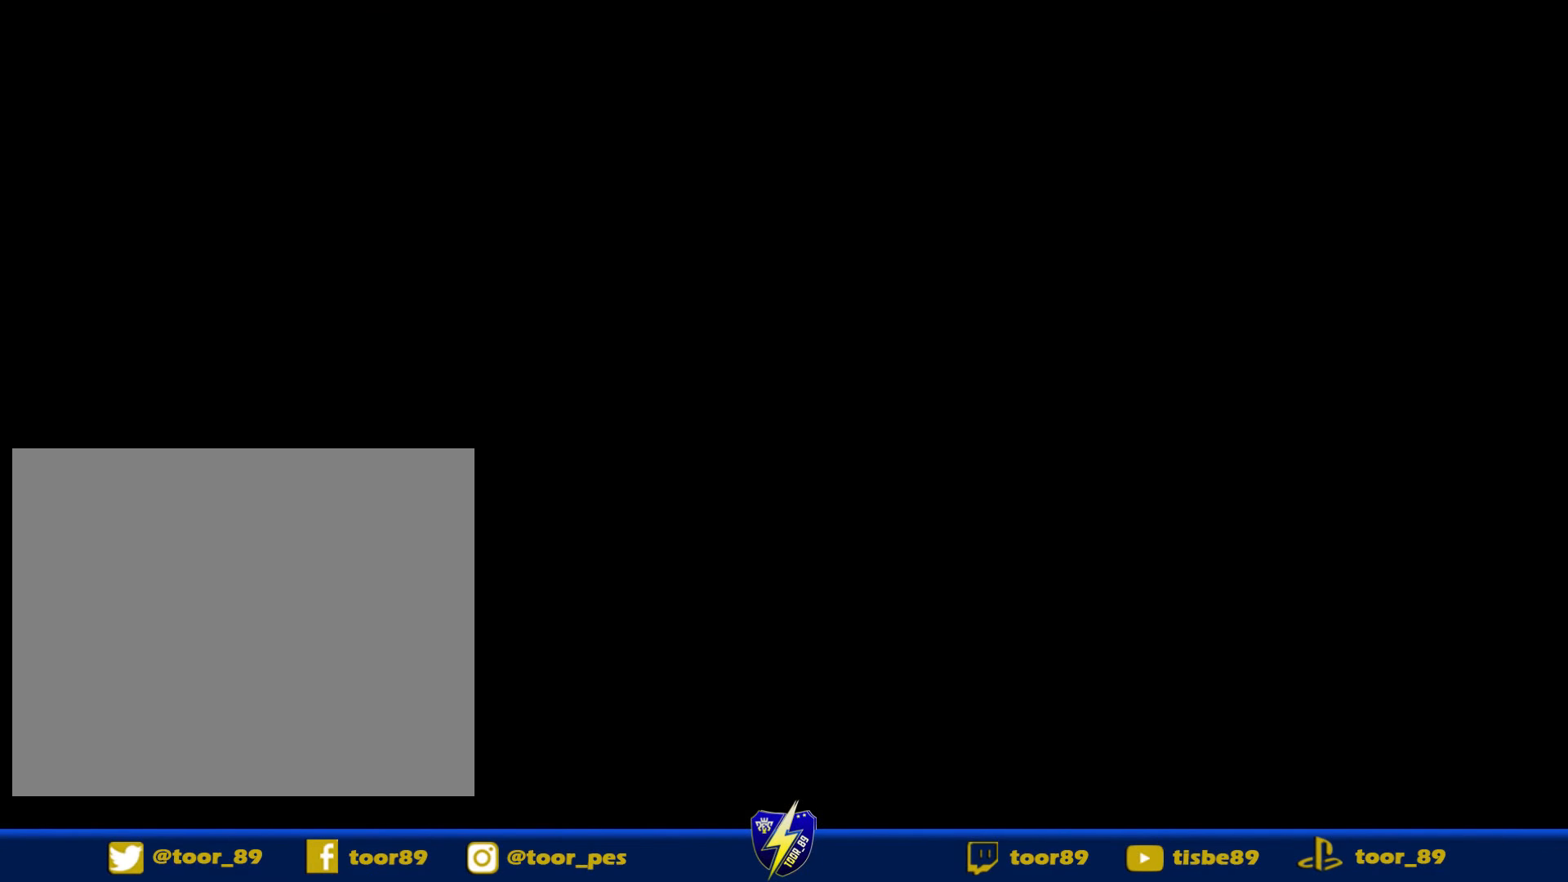
{"buttons": [], "right_stick": "center"}
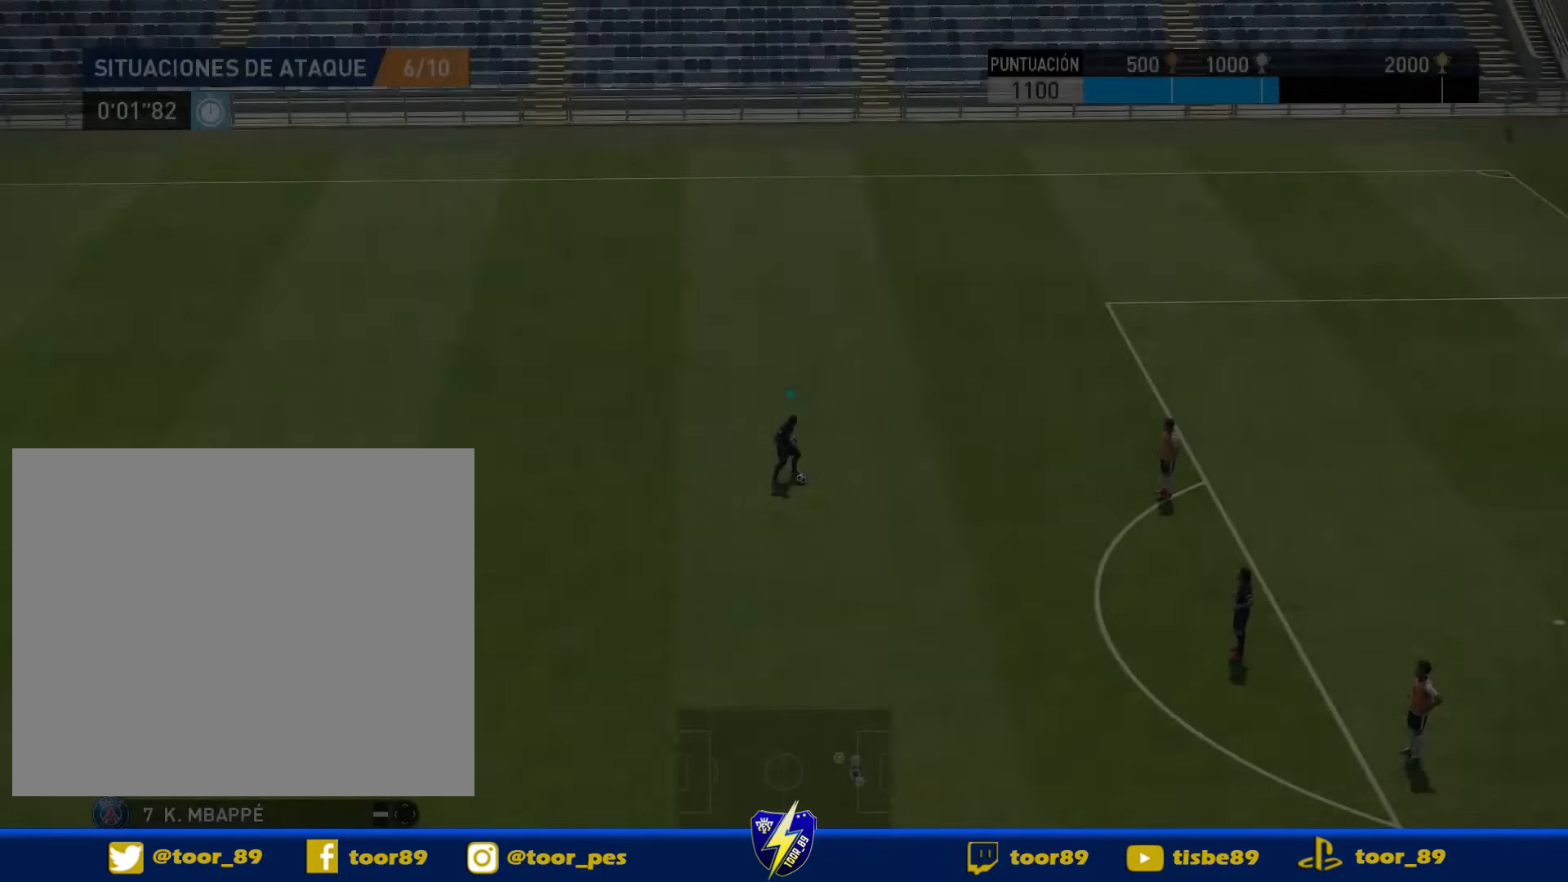
{"buttons": [], "right_stick": "center", "events": []}
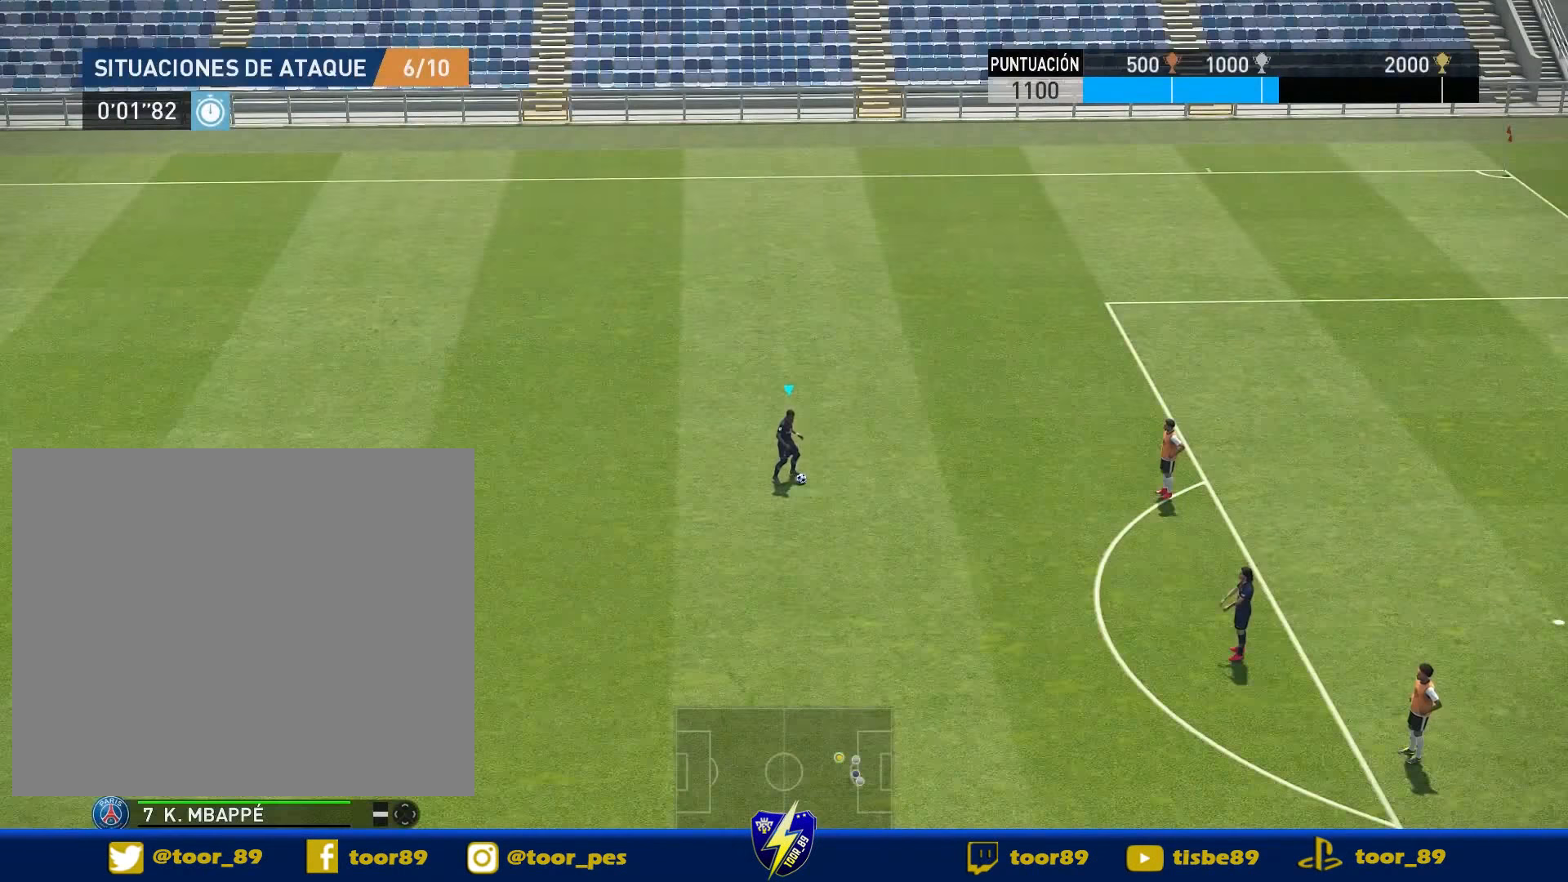
{"buttons": [], "right_stick": "center", "events": []}
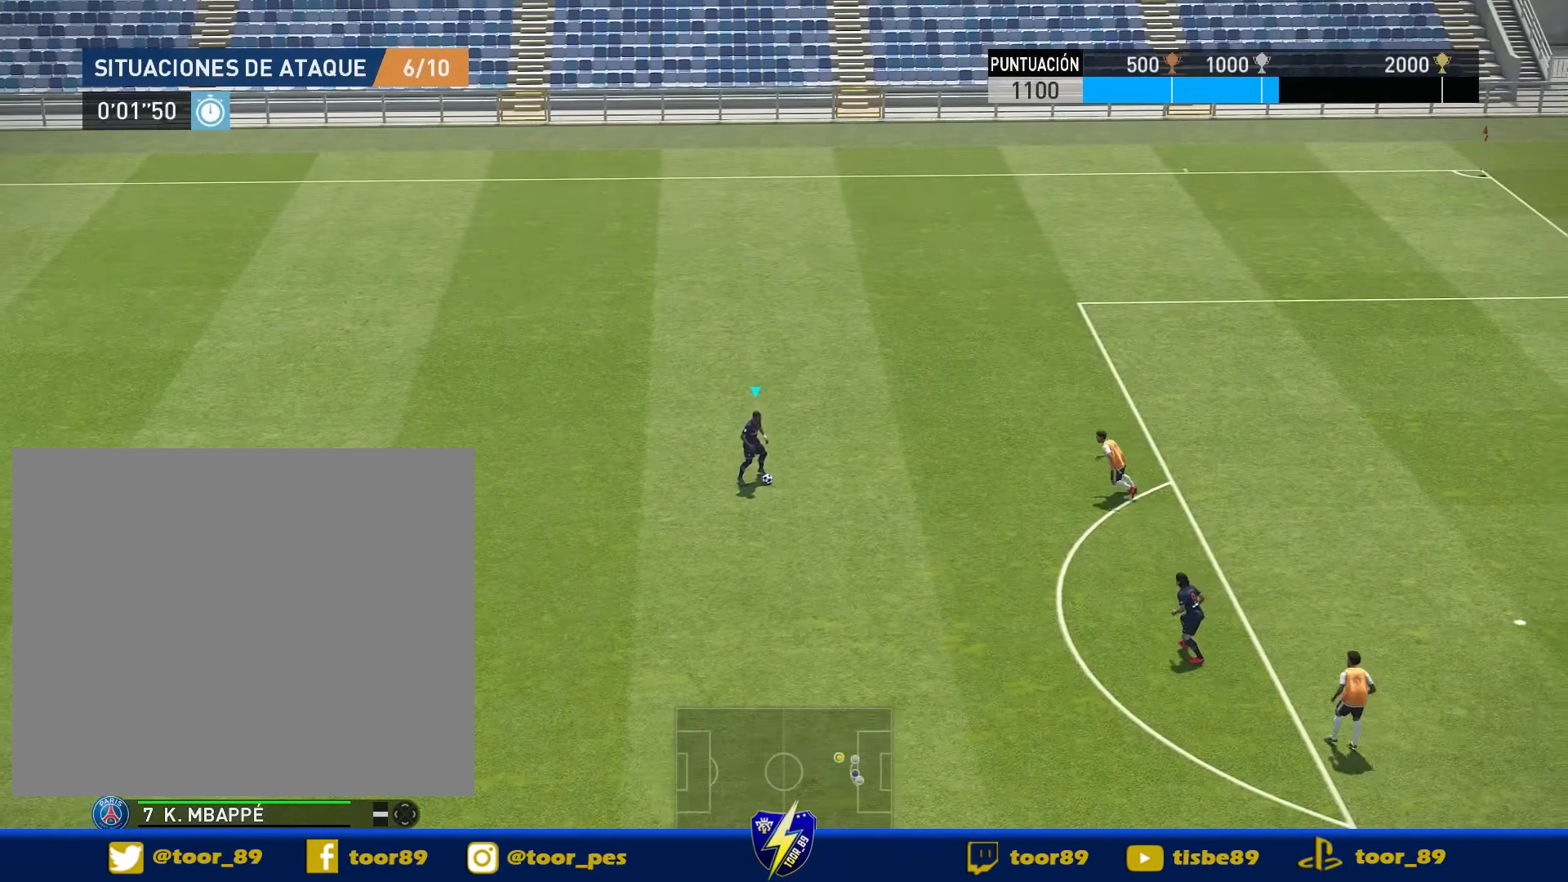
{"buttons": ["DPAD_DOWN", "DPAD_RIGHT"], "right_stick": "center", "events": [[217, "DPAD_DOWN", "down"], [217, "DPAD_RIGHT", "down"]]}
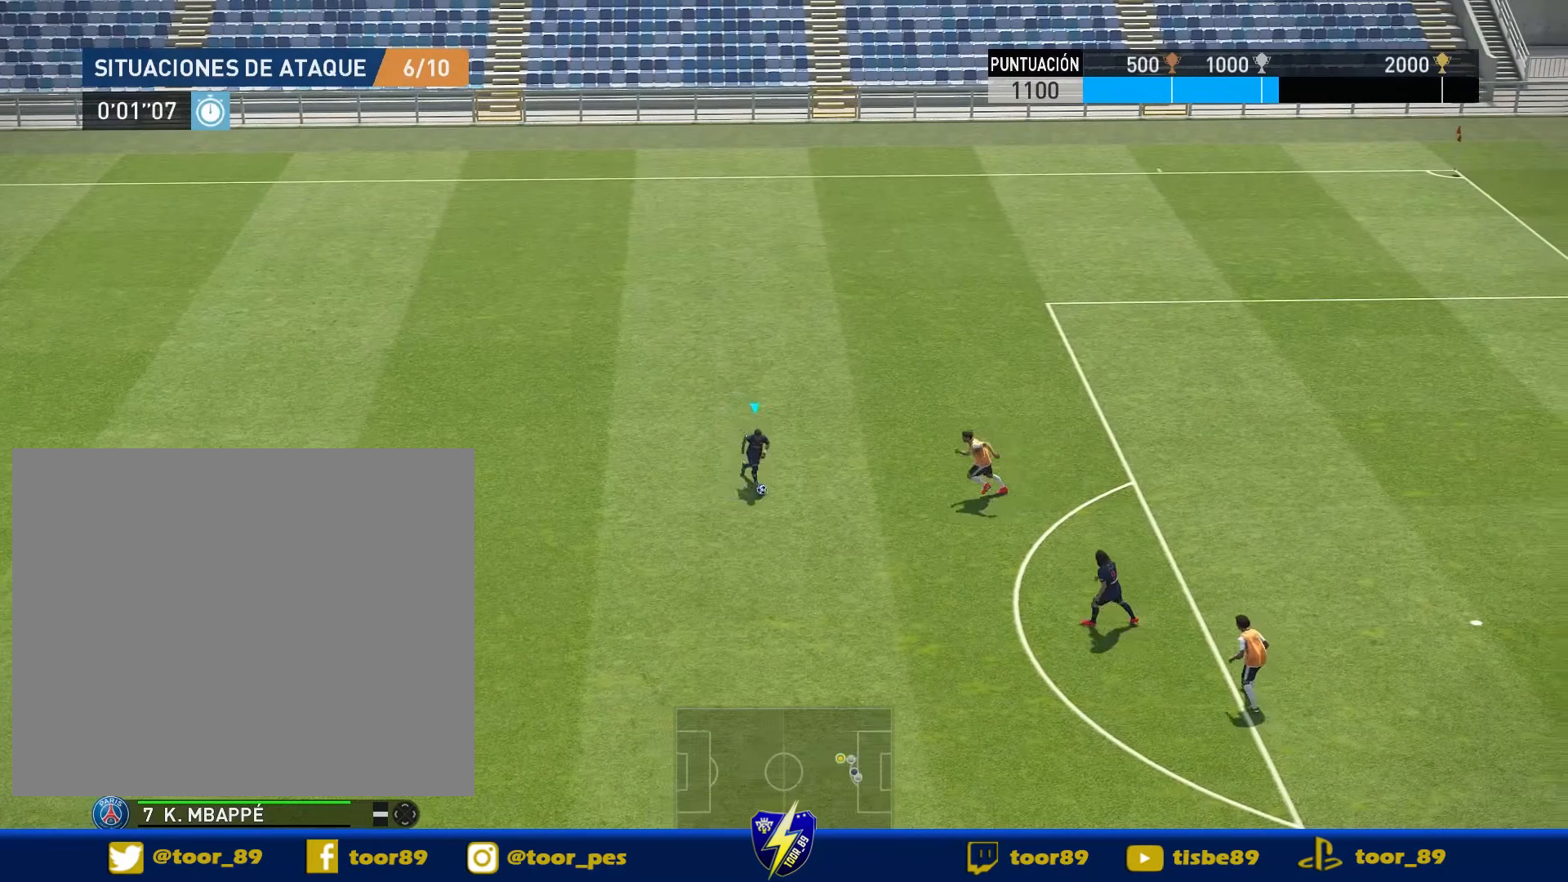
{"buttons": ["DPAD_RIGHT"], "right_stick": "up-left", "events": [[184, "DPAD_DOWN", "up"], [184, "DPAD_RIGHT", "up"], [217, "right_stick", "up-left"], [350, "DPAD_RIGHT", "down"]]}
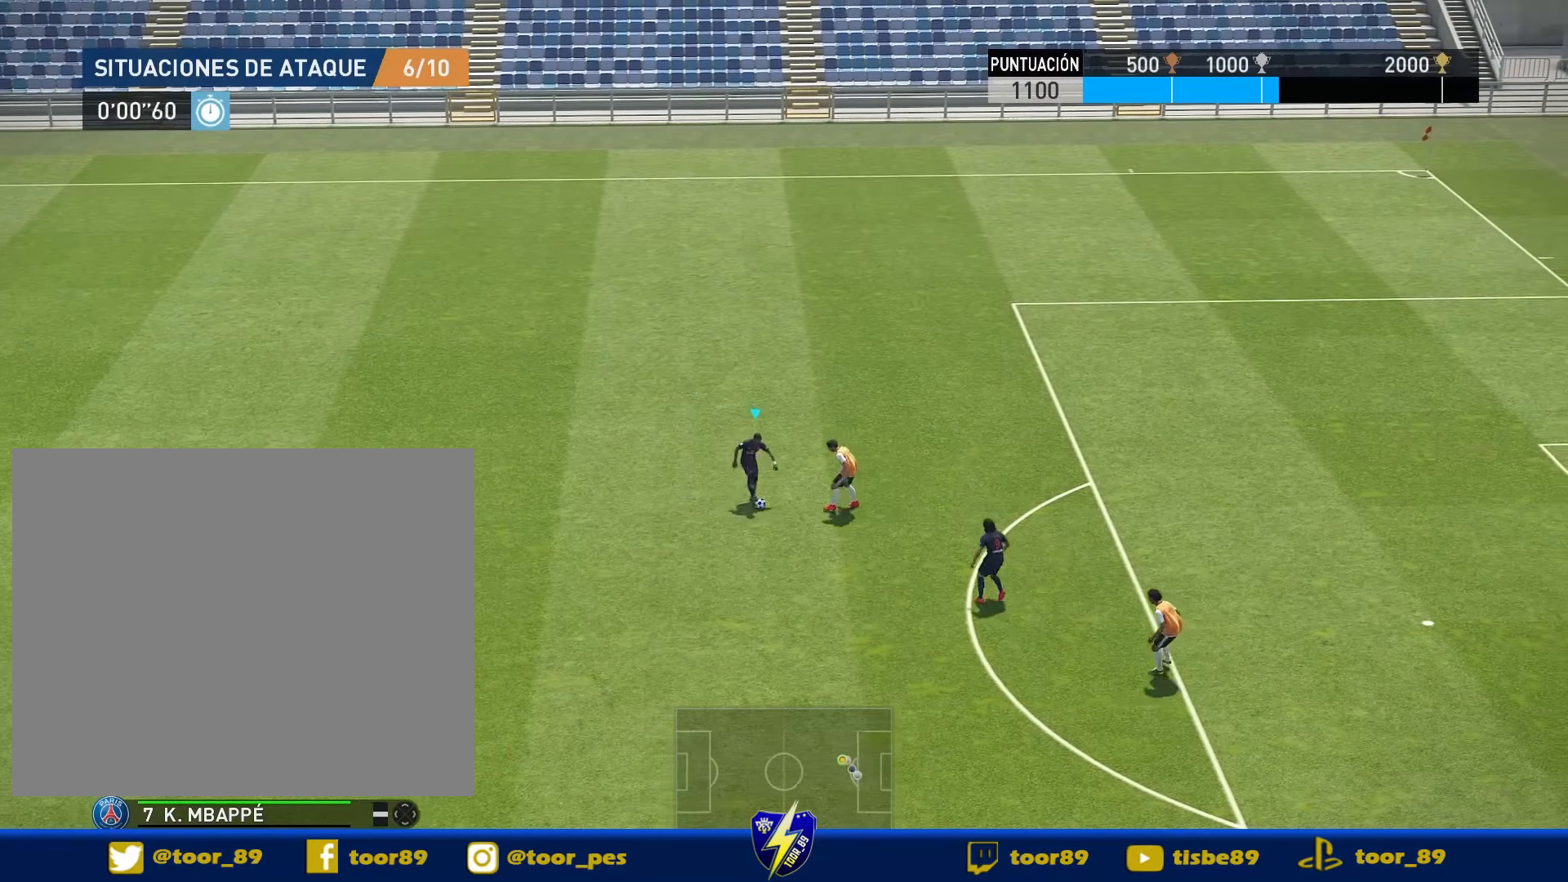
{"buttons": ["DPAD_RIGHT"], "right_stick": "up-left", "events": []}
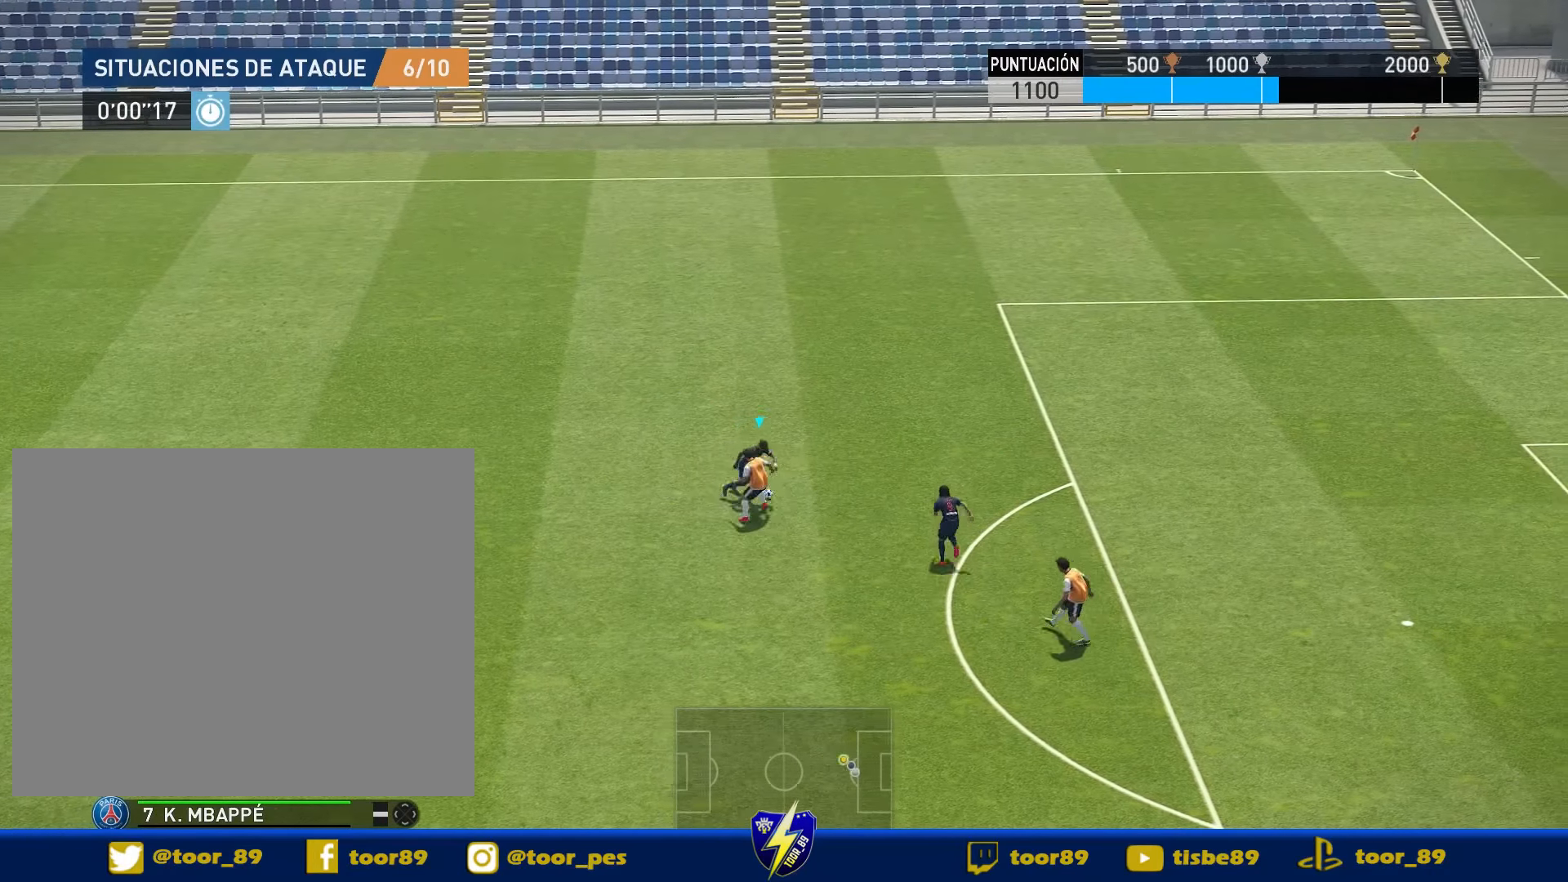
{"buttons": ["R1", "DPAD_RIGHT"], "right_stick": "center", "events": [[50, "R1", "down"], [50, "right_stick", "center"]]}
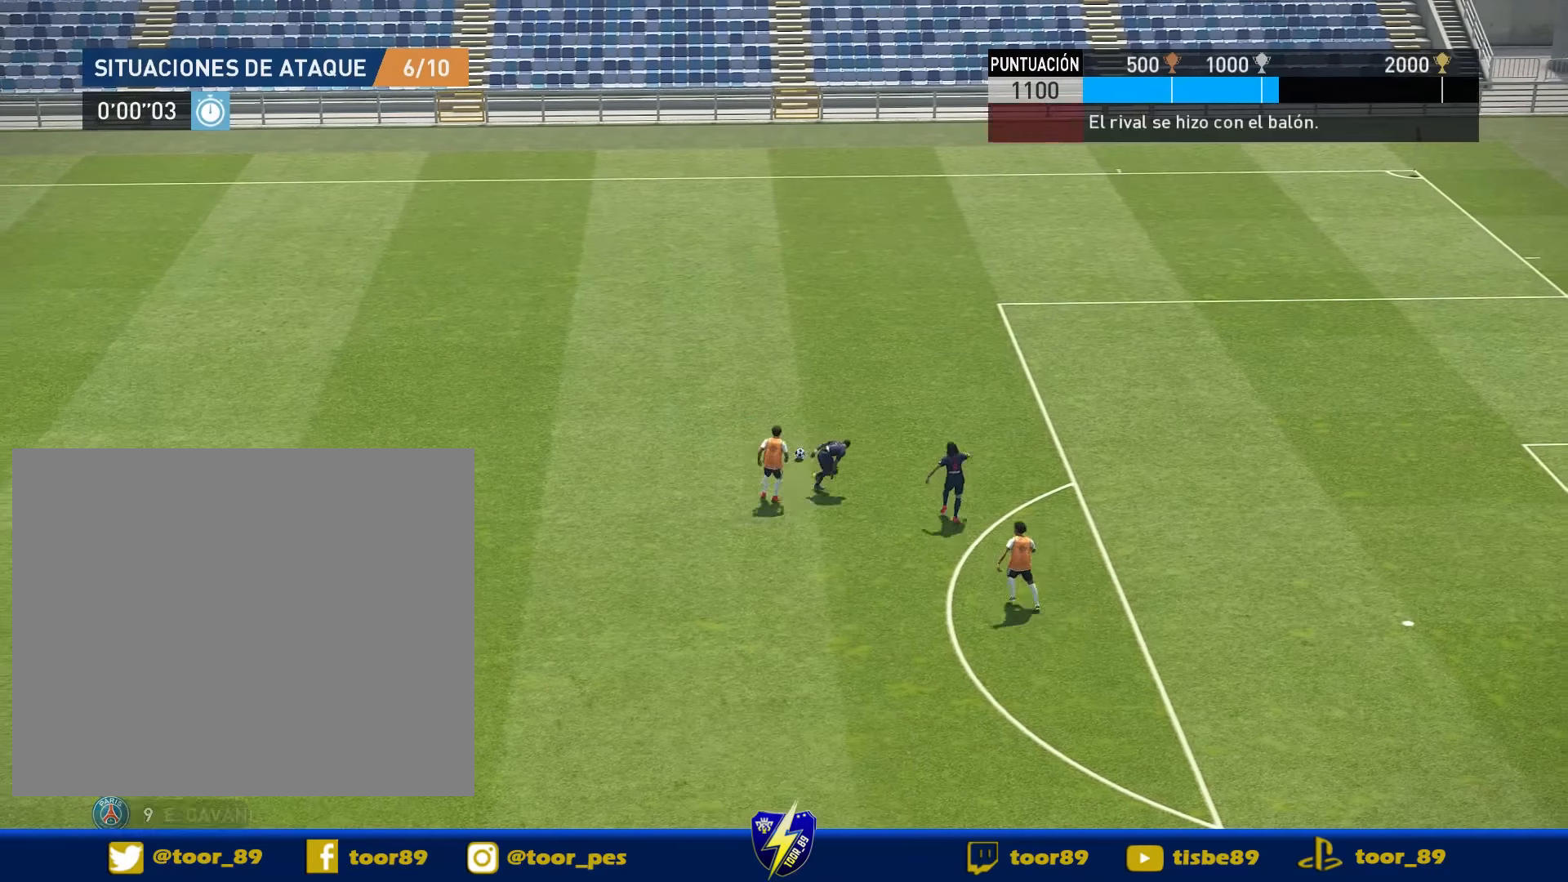
{"buttons": ["R1", "DPAD_UP"], "right_stick": "center", "events": [[117, "DPAD_UP", "down"], [184, "DPAD_RIGHT", "up"]]}
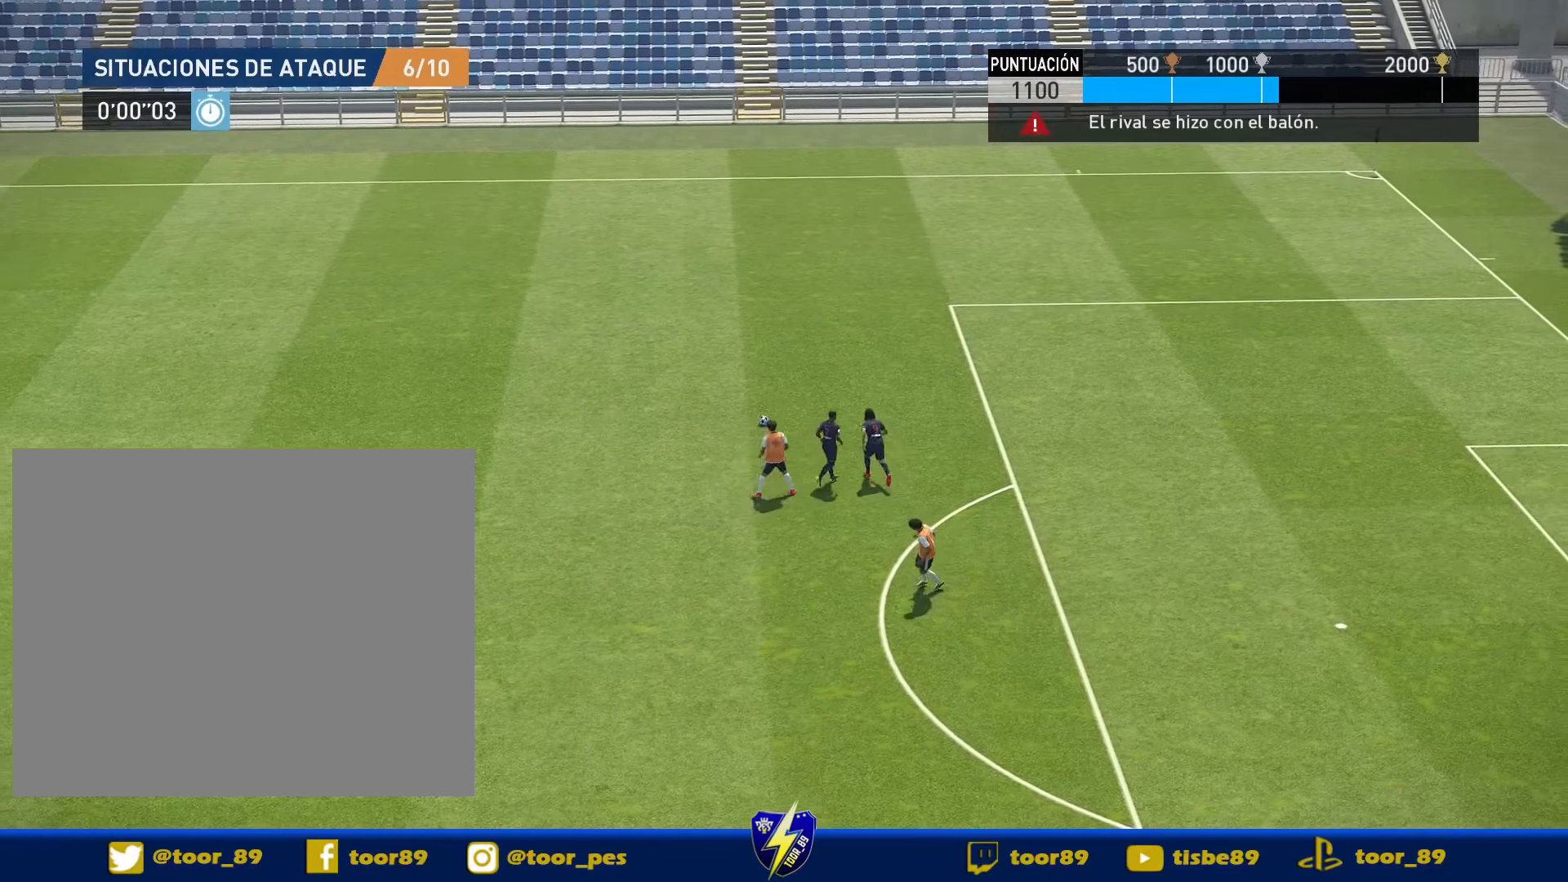
{"buttons": [], "right_stick": "center", "events": [[17, "DPAD_UP", "up"], [17, "R1", "up"]]}
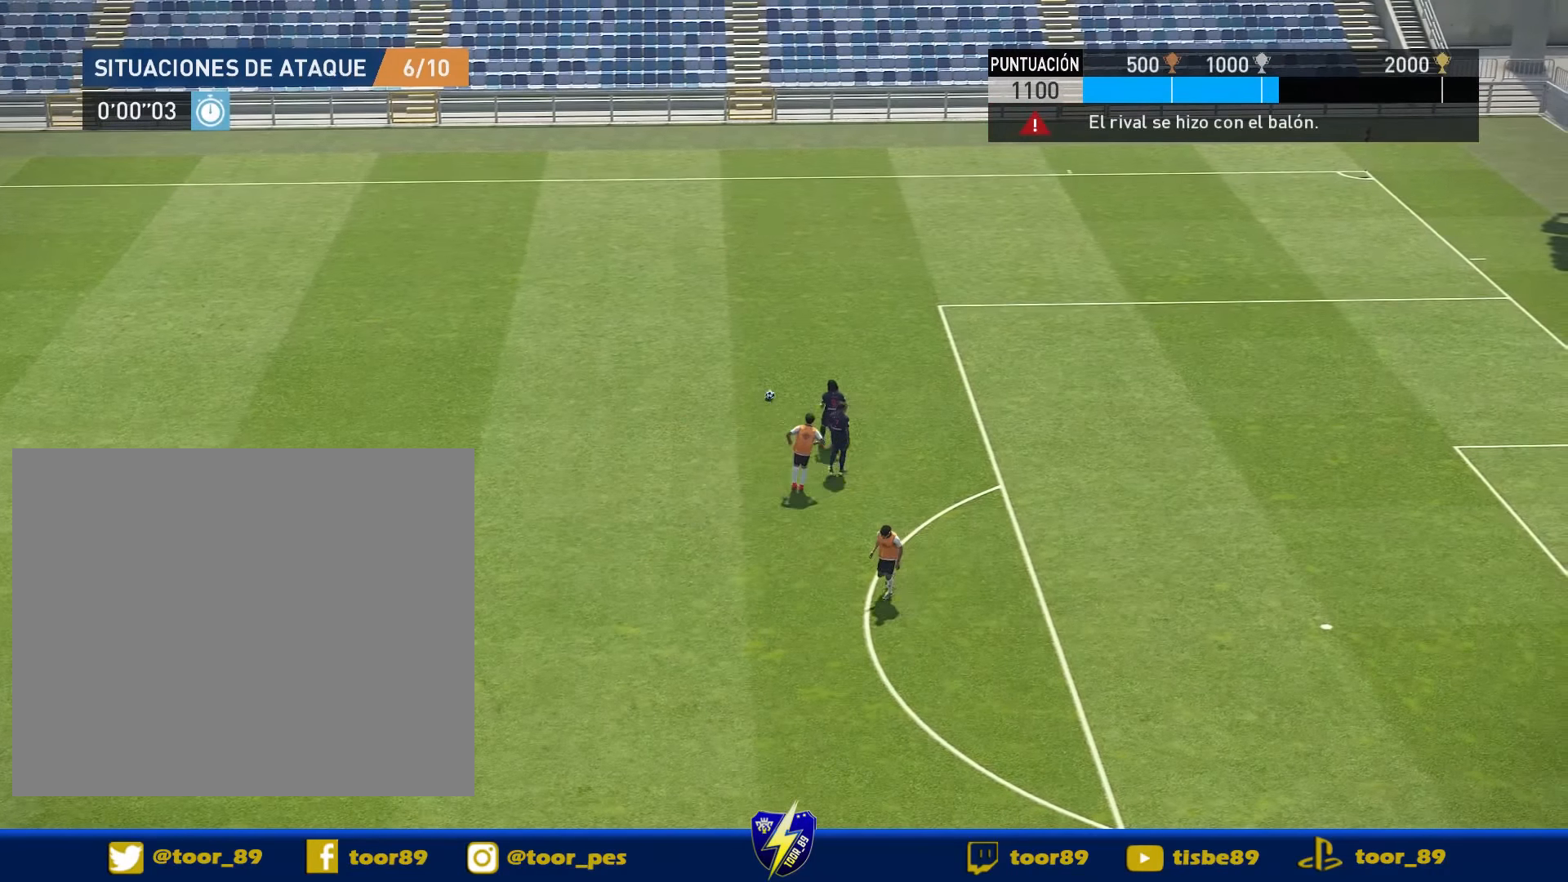
{"buttons": [], "right_stick": "center", "events": []}
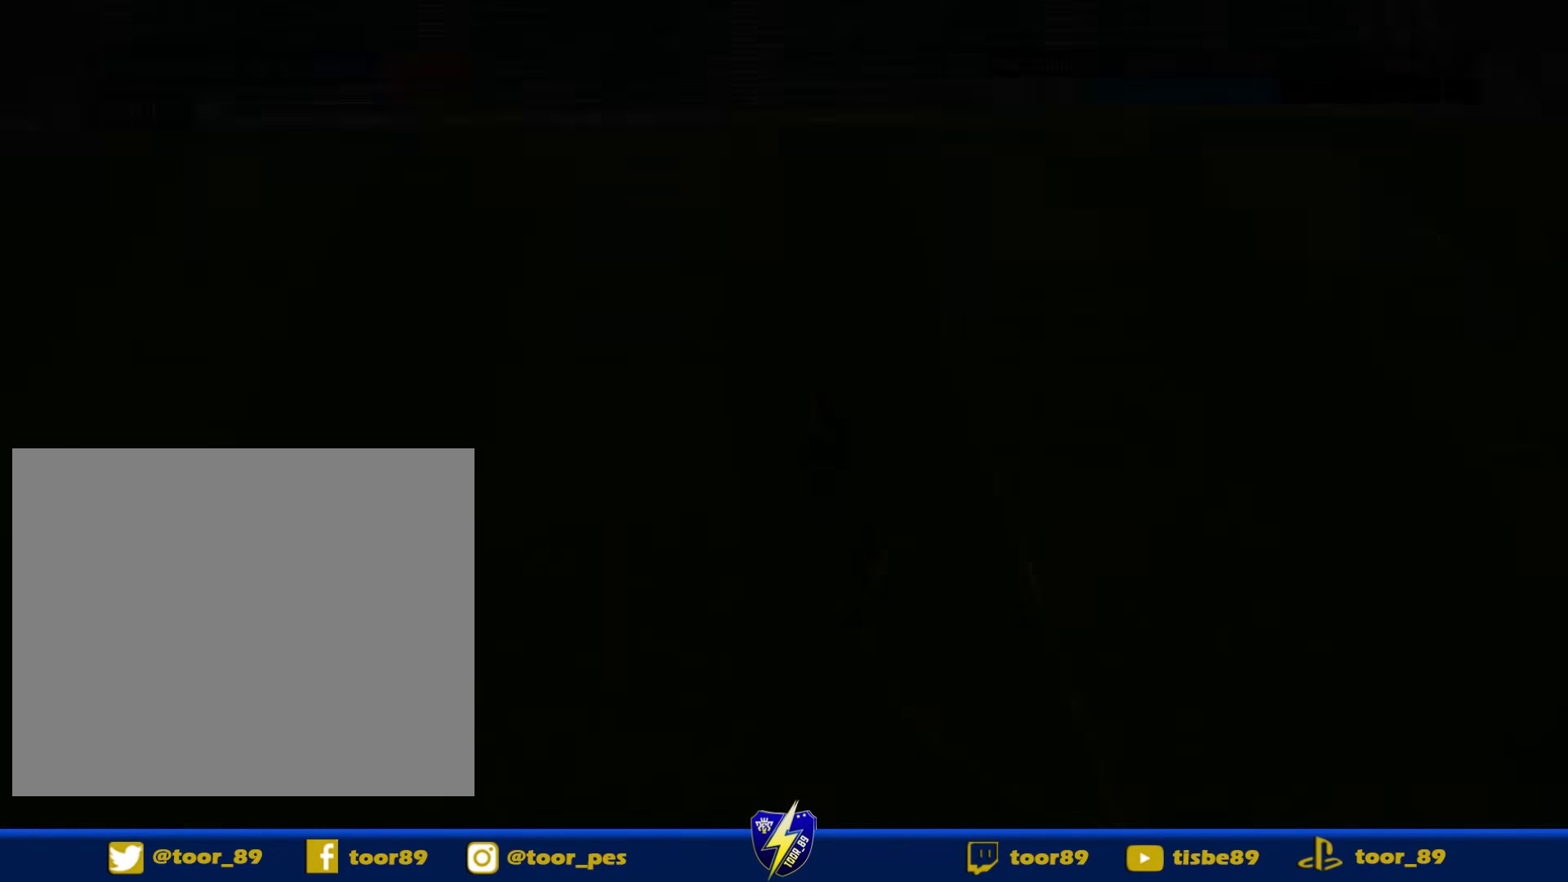
{"buttons": [], "right_stick": "center", "events": []}
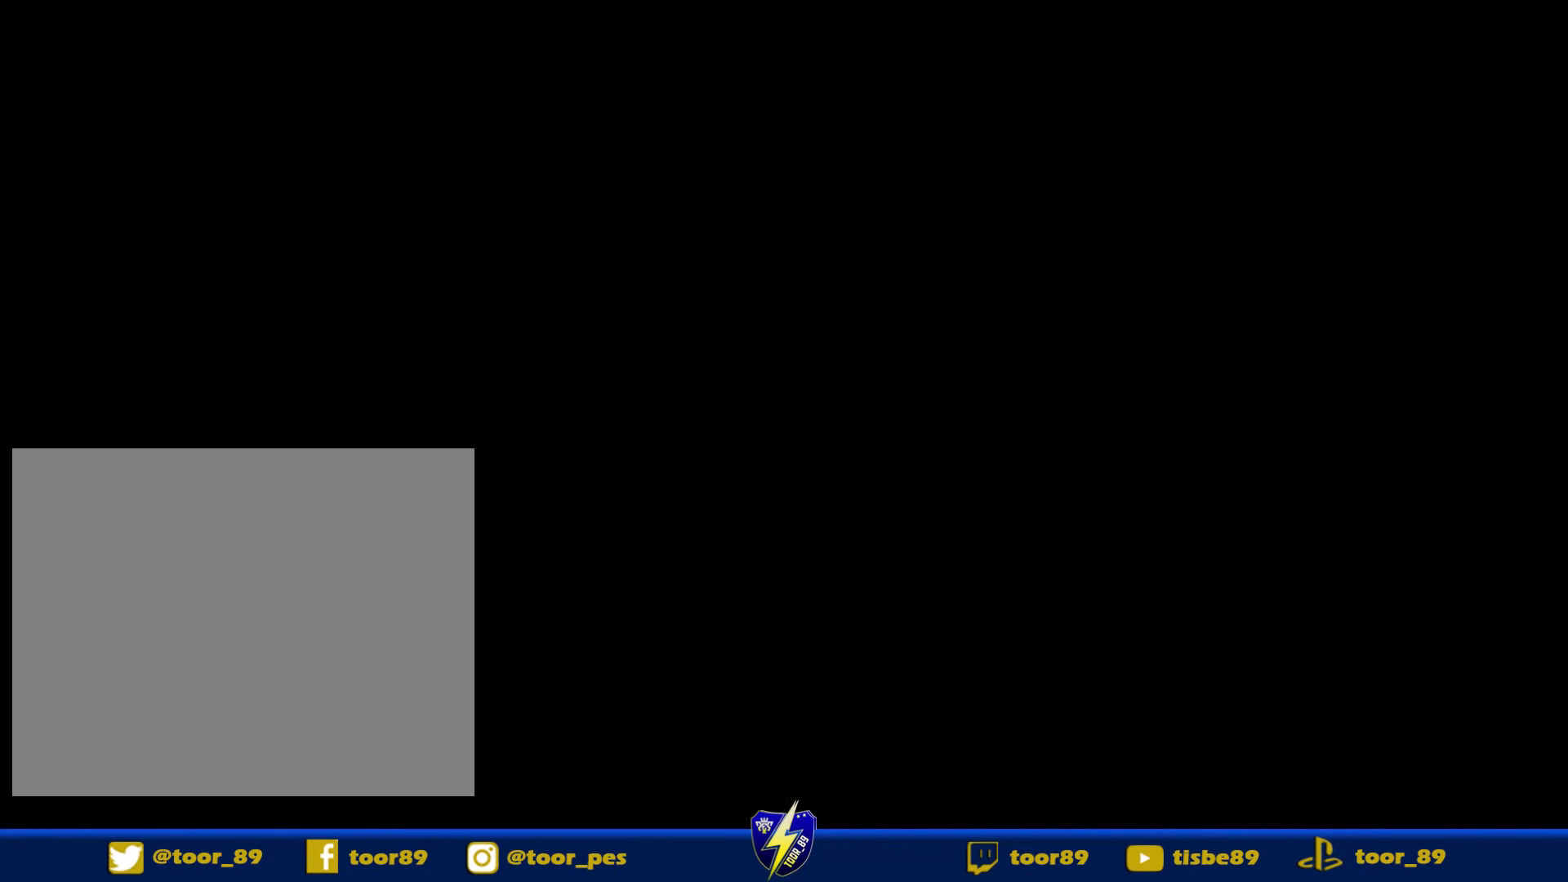
{"buttons": [], "right_stick": "center"}
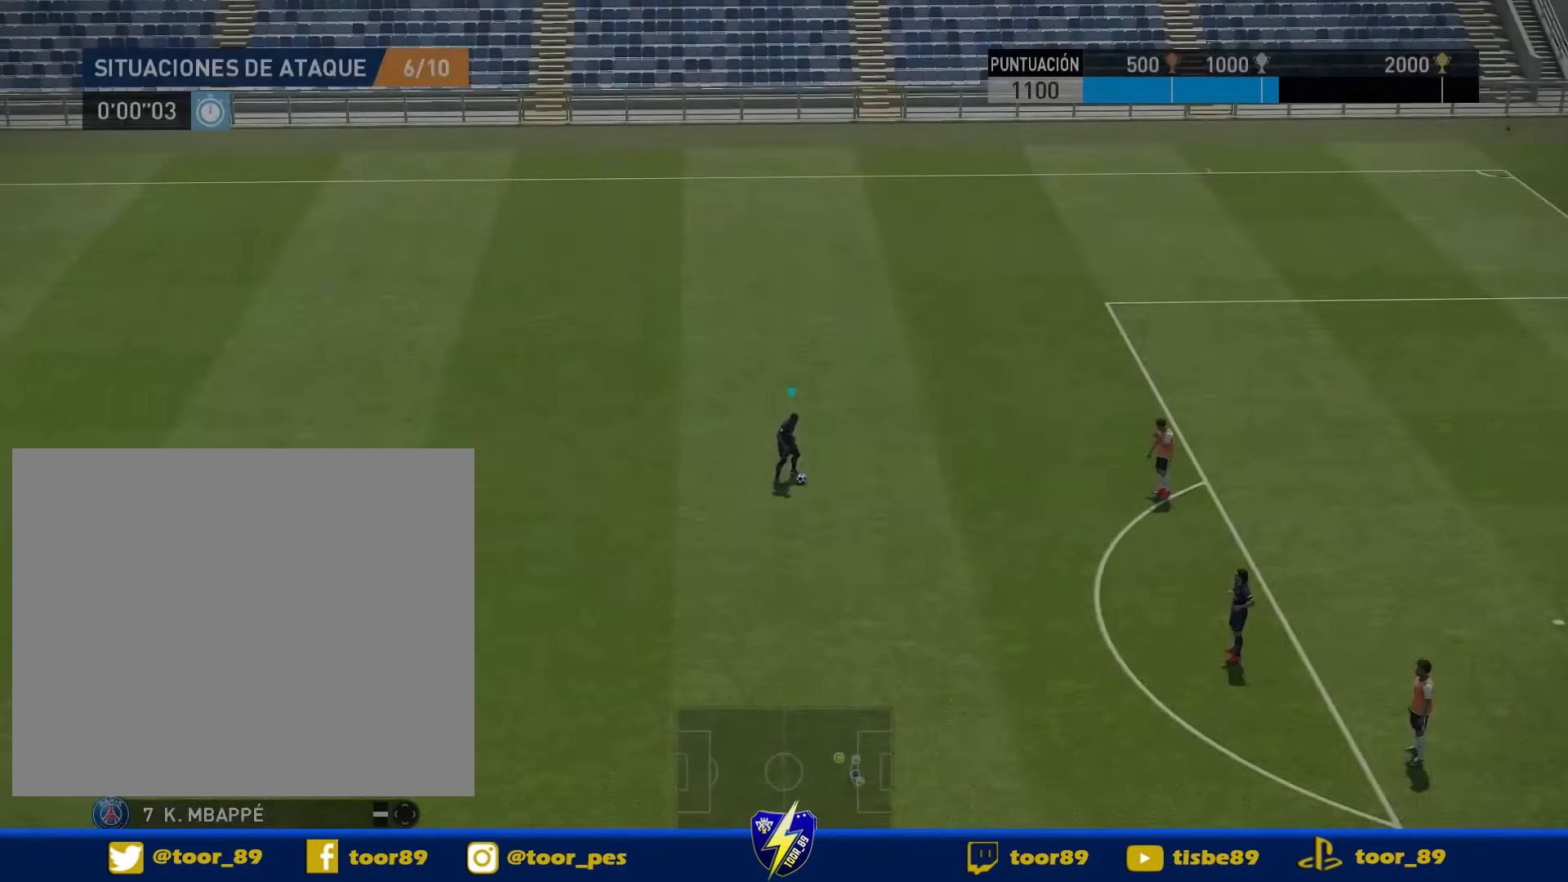
{"buttons": ["DPAD_DOWN", "DPAD_RIGHT"], "right_stick": "center", "events": [[450, "DPAD_DOWN", "down"], [450, "DPAD_RIGHT", "down"]]}
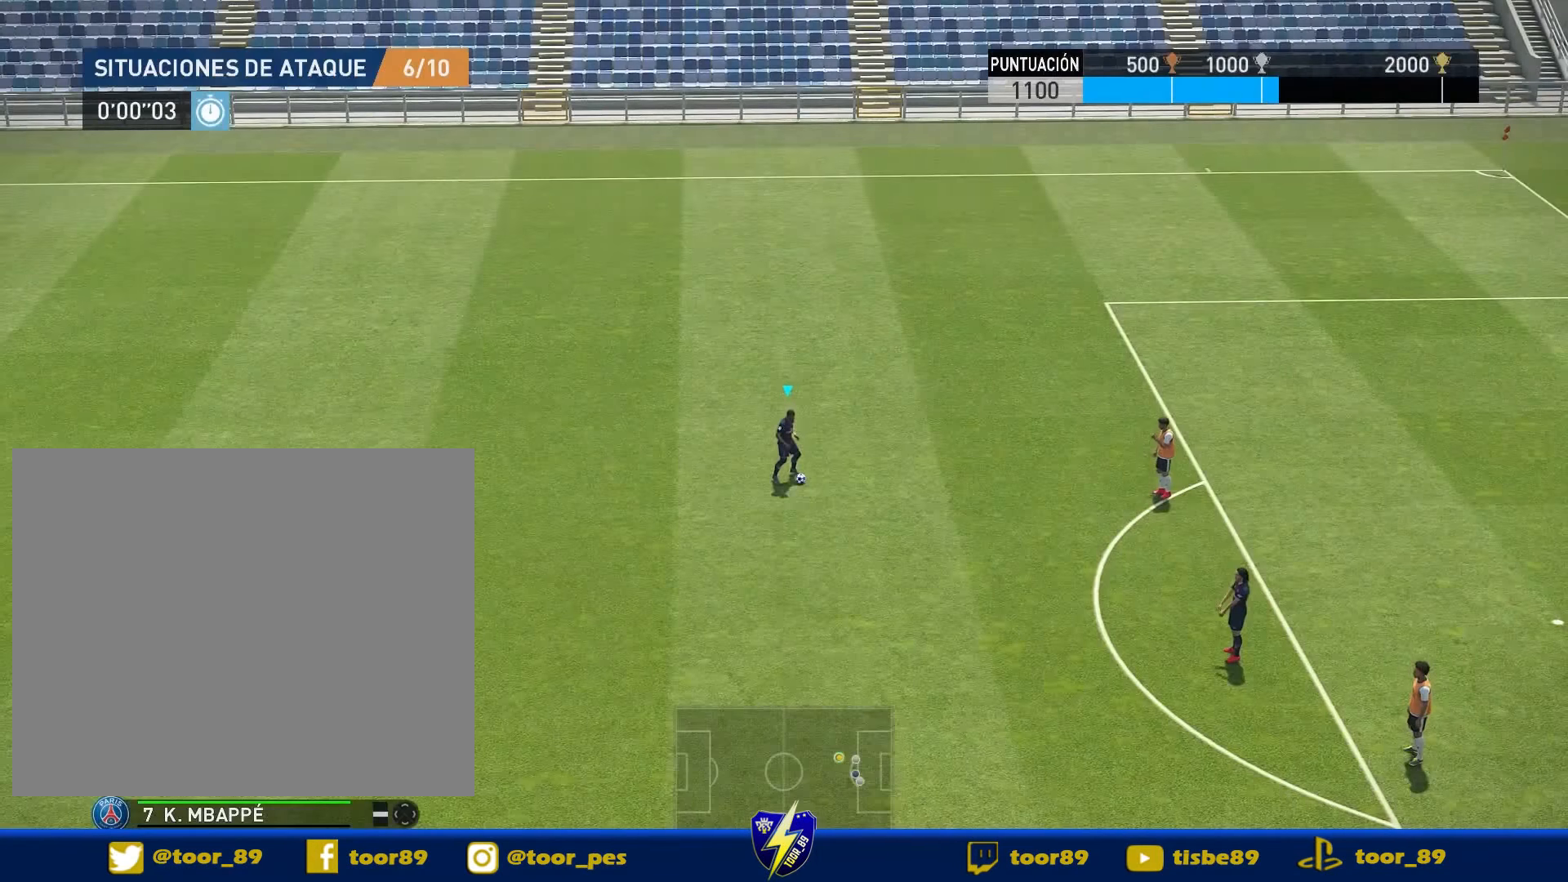
{"buttons": ["DPAD_DOWN", "DPAD_RIGHT"], "right_stick": "center", "events": []}
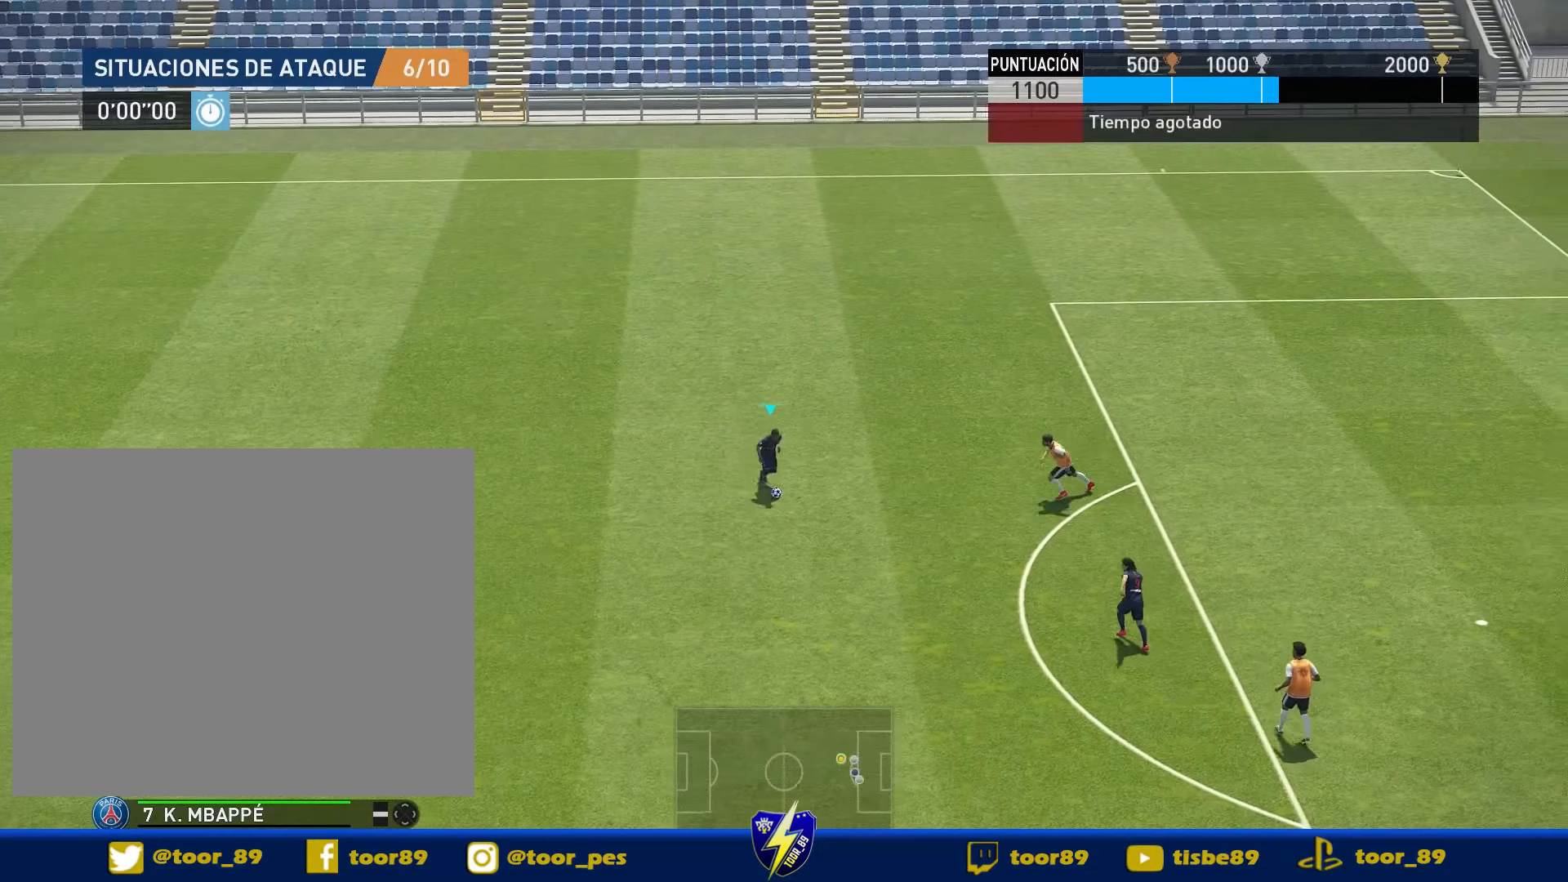
{"buttons": [], "right_stick": "up-left", "events": [[316, "DPAD_RIGHT", "up"], [350, "DPAD_DOWN", "up"], [416, "right_stick", "up-left"]]}
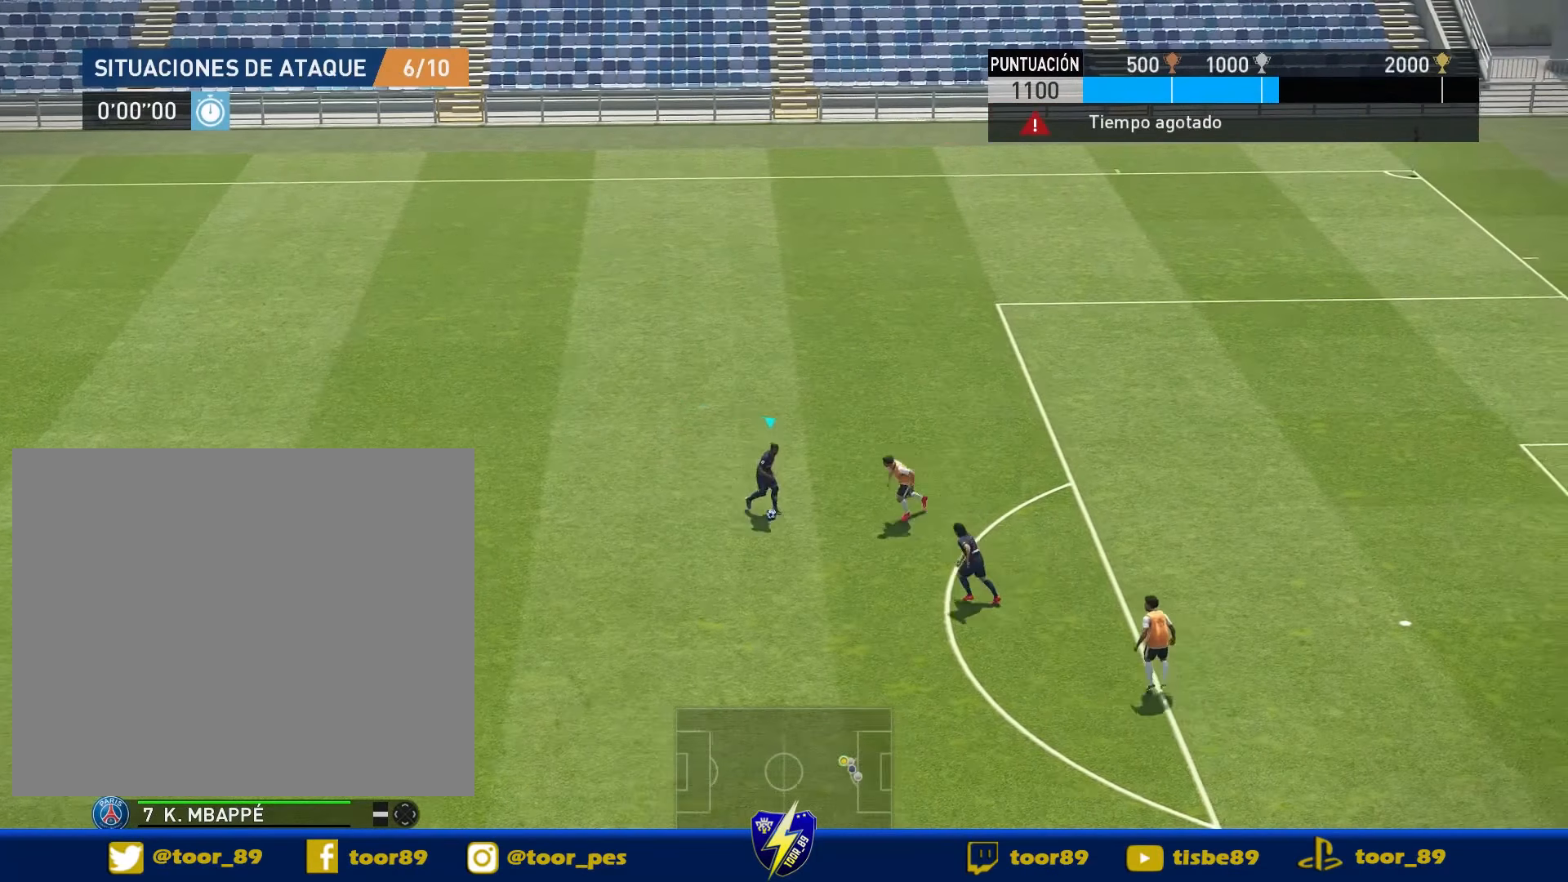
{"buttons": ["DPAD_RIGHT"], "right_stick": "up-left", "events": [[50, "DPAD_RIGHT", "down"]]}
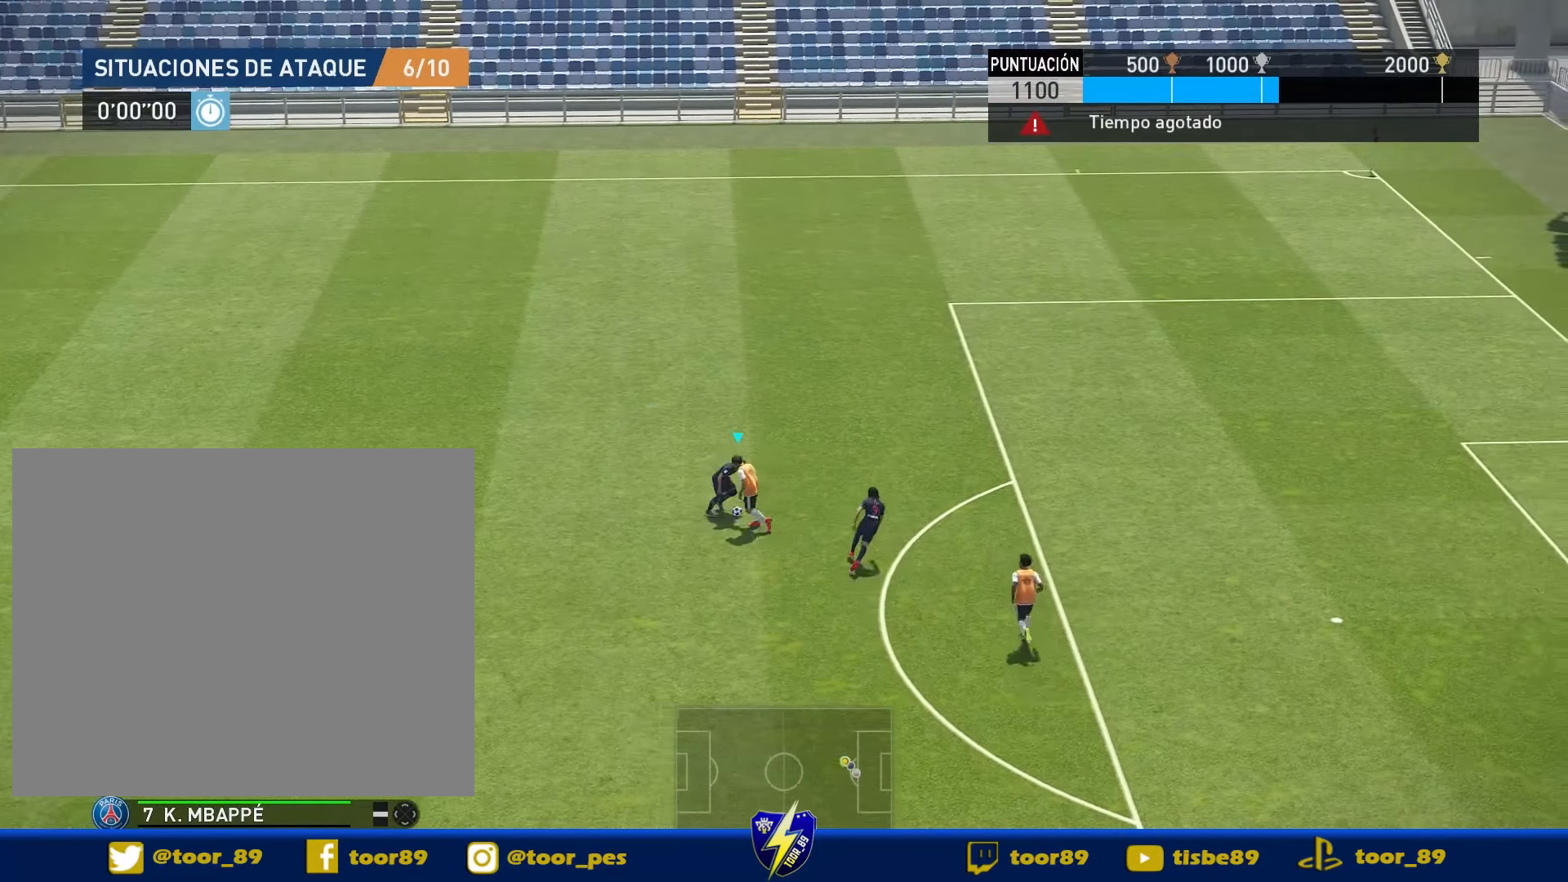
{"buttons": ["R1", "DPAD_UP", "DPAD_RIGHT"], "right_stick": "center", "events": [[316, "R1", "down"], [316, "right_stick", "center"], [483, "DPAD_UP", "down"]]}
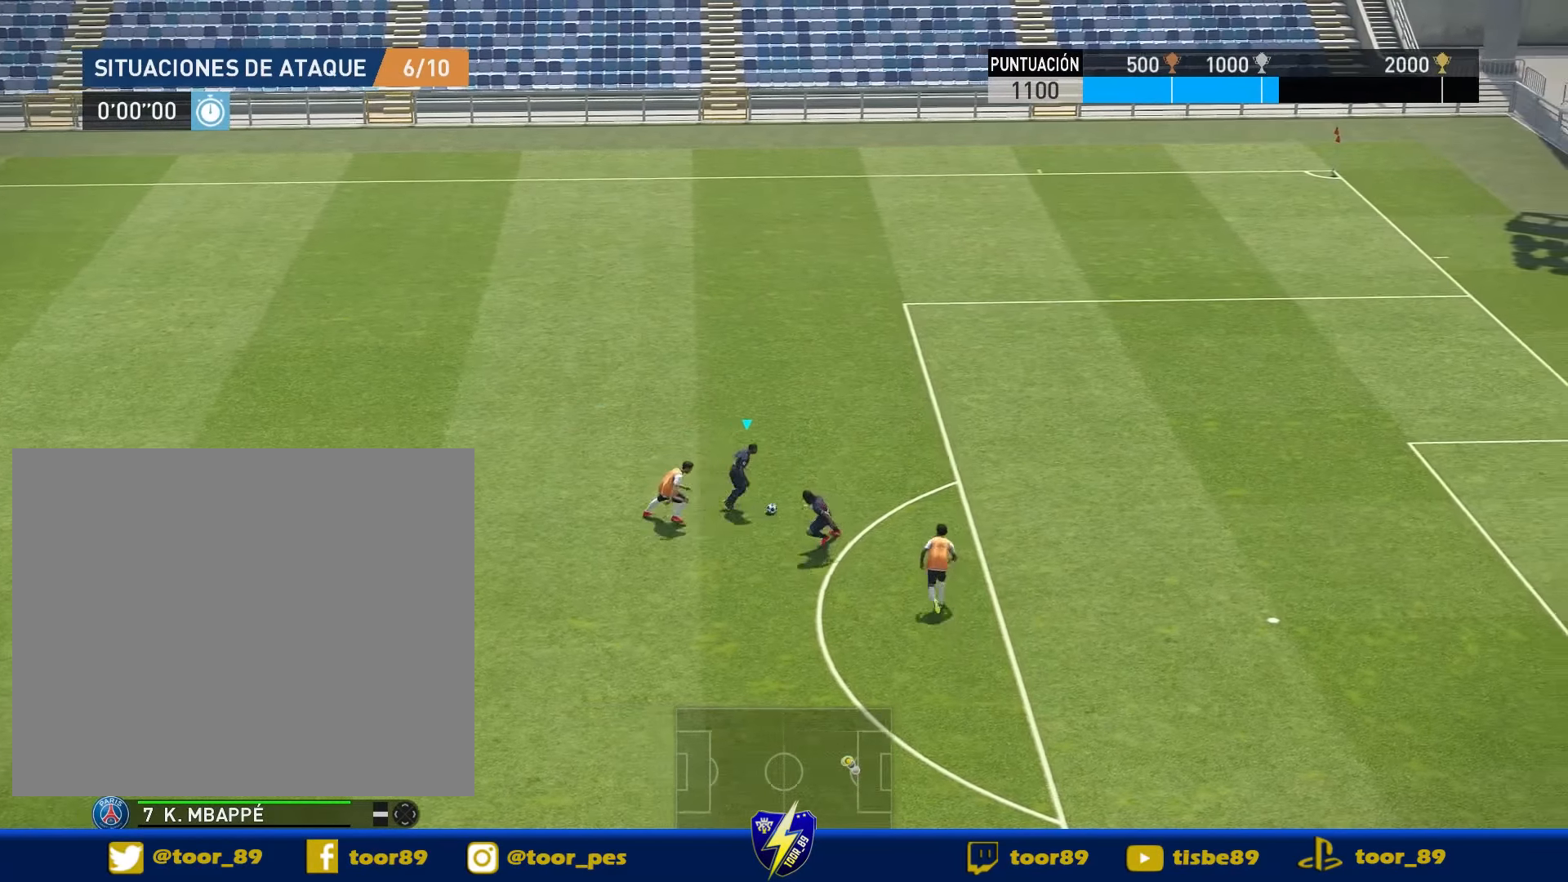
{"buttons": ["R1", "DPAD_UP", "DPAD_RIGHT"], "right_stick": "center", "events": []}
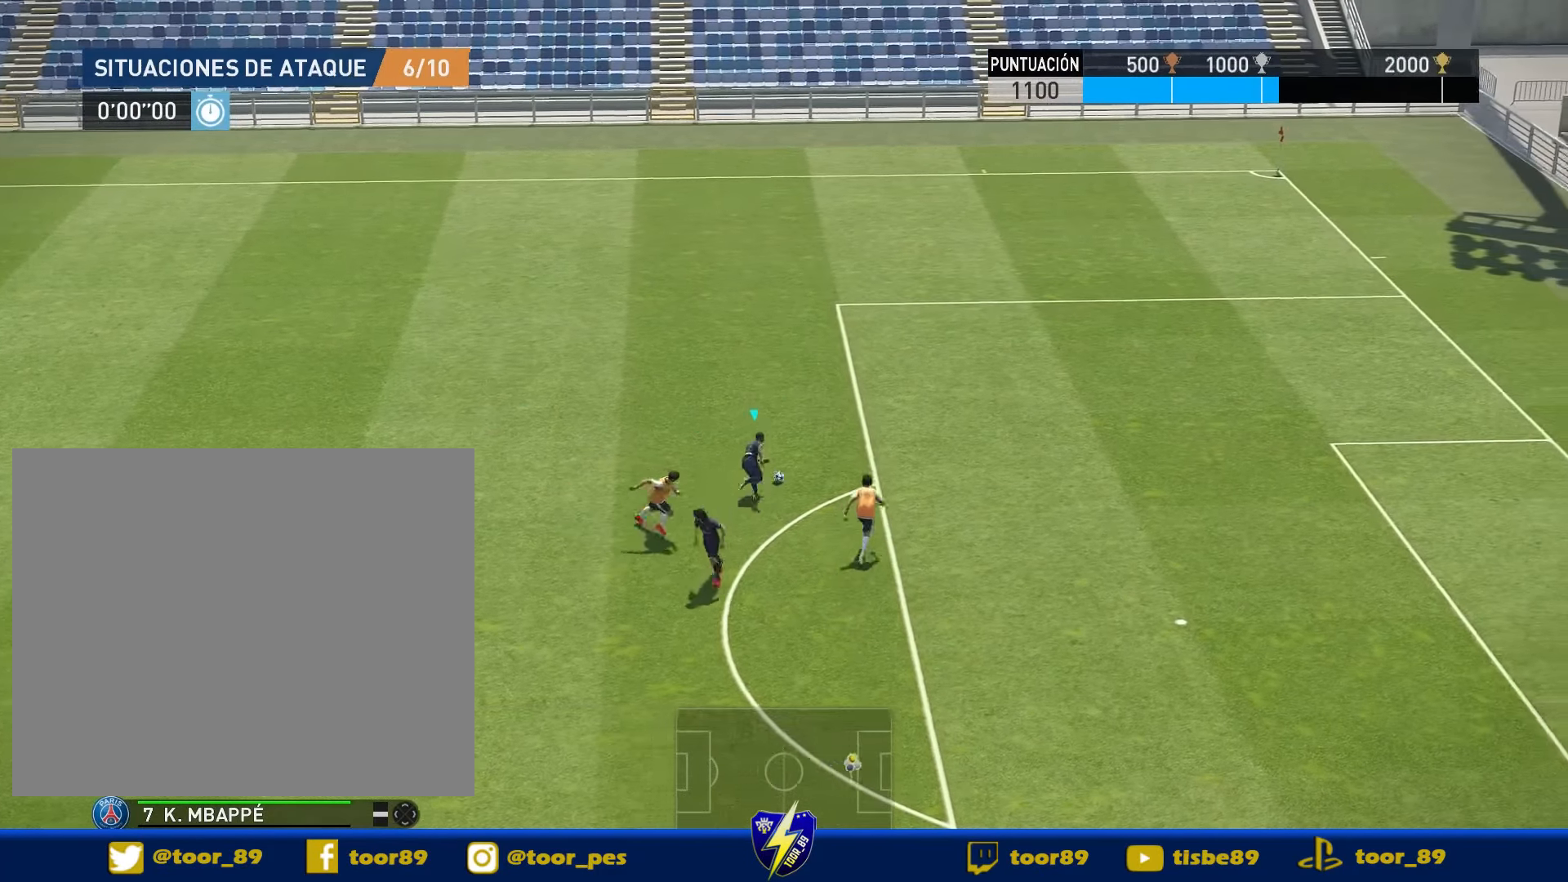
{"buttons": ["DPAD_RIGHT"], "right_stick": "center", "events": [[83, "DPAD_UP", "up"], [83, "R1", "up"], [183, "SQUARE", "down"], [283, "SQUARE", "up"]]}
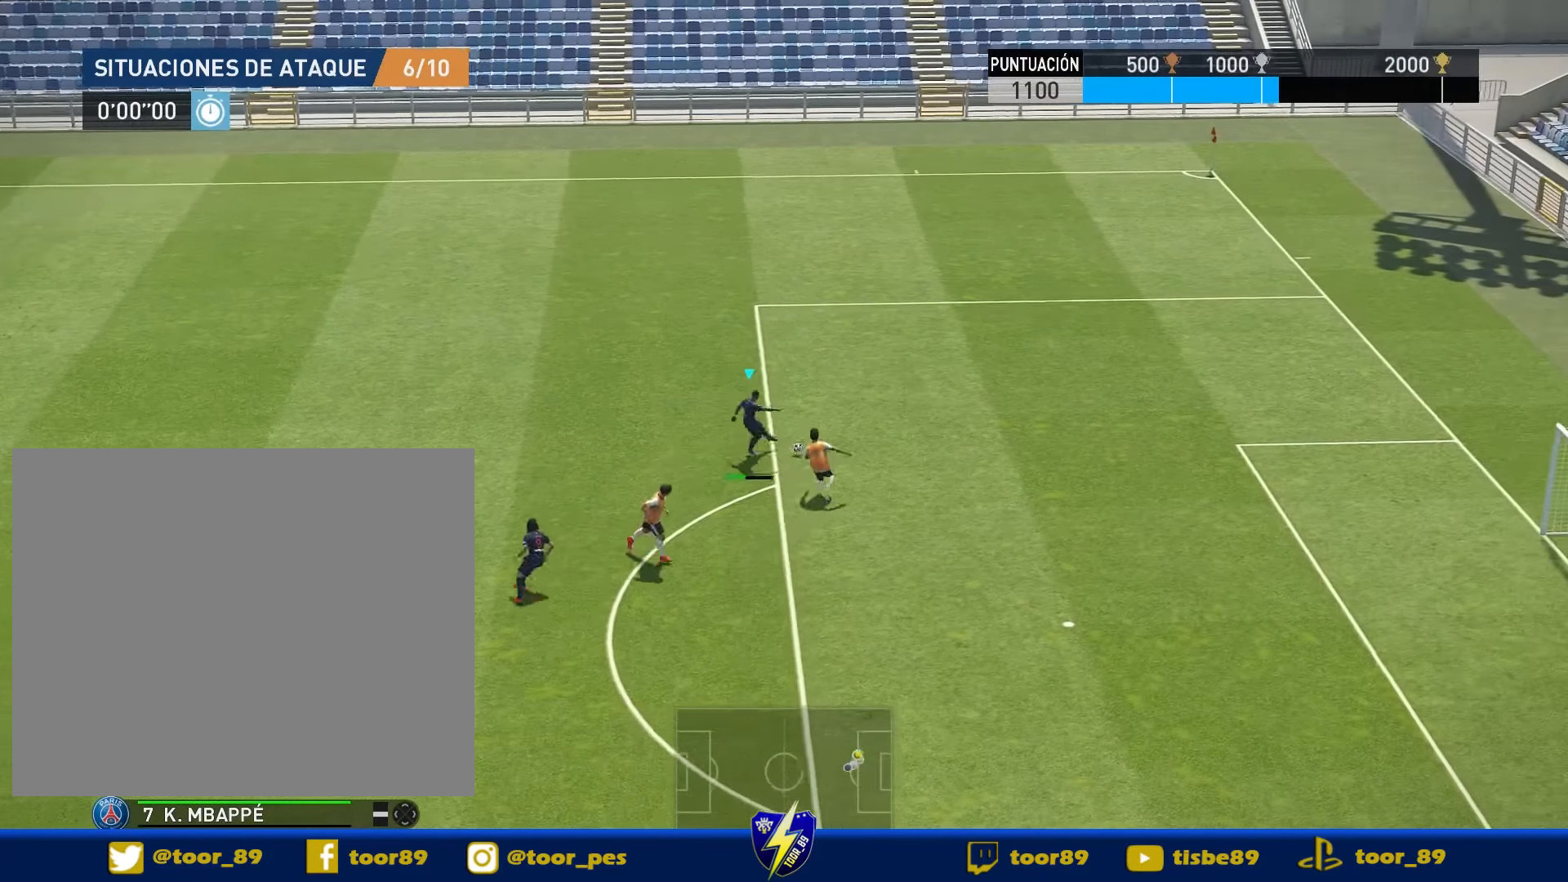
{"buttons": ["R1", "DPAD_RIGHT"], "right_stick": "center", "events": [[250, "R1", "down"]]}
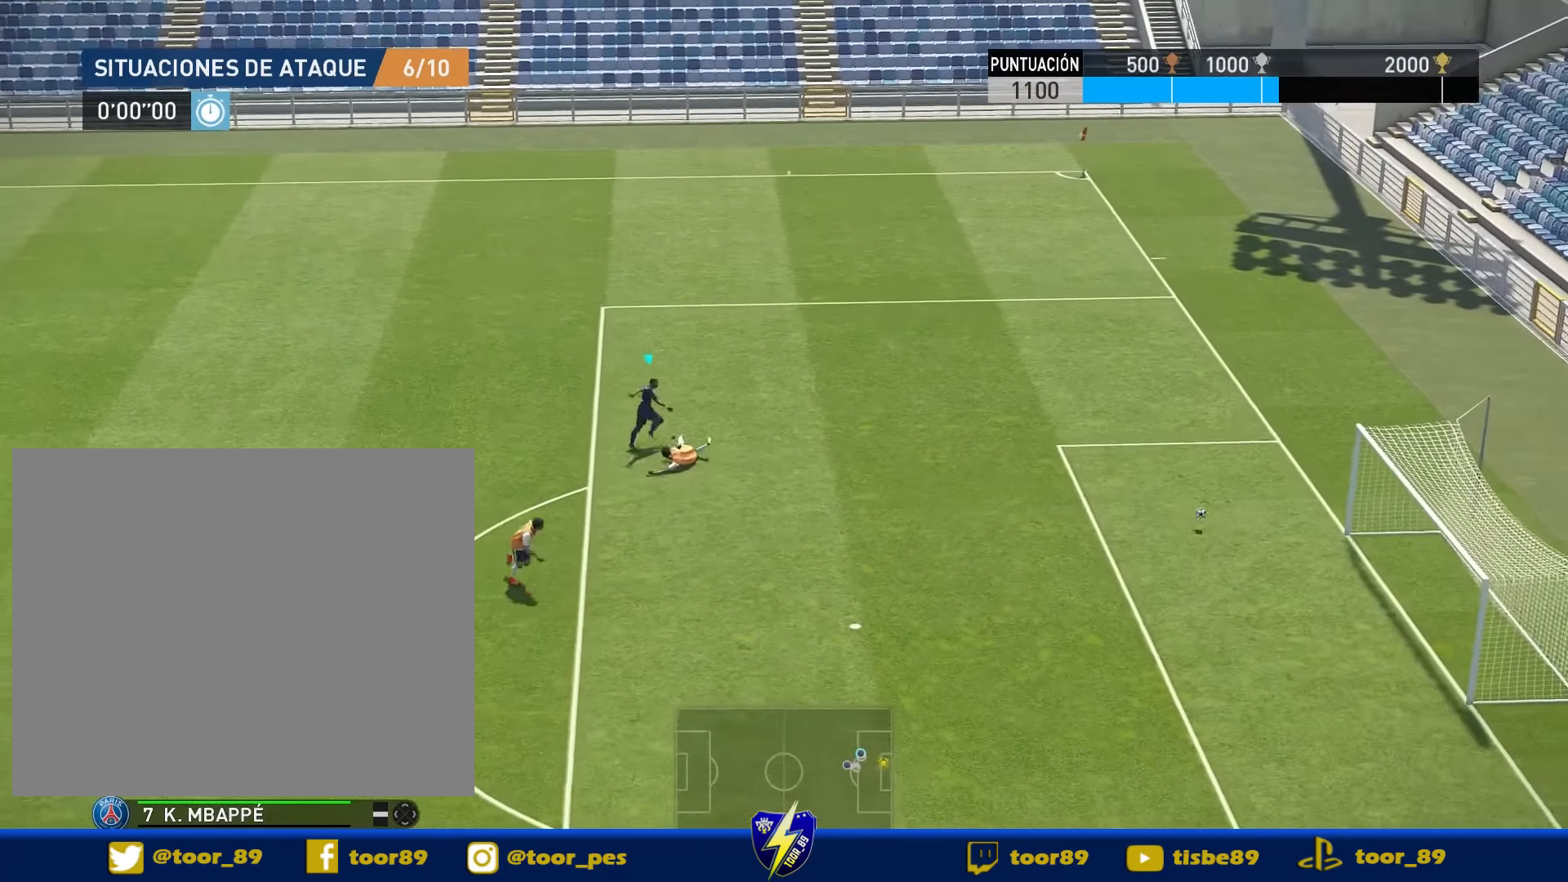
{"buttons": ["R1"], "right_stick": "center", "events": [[483, "DPAD_RIGHT", "up"]]}
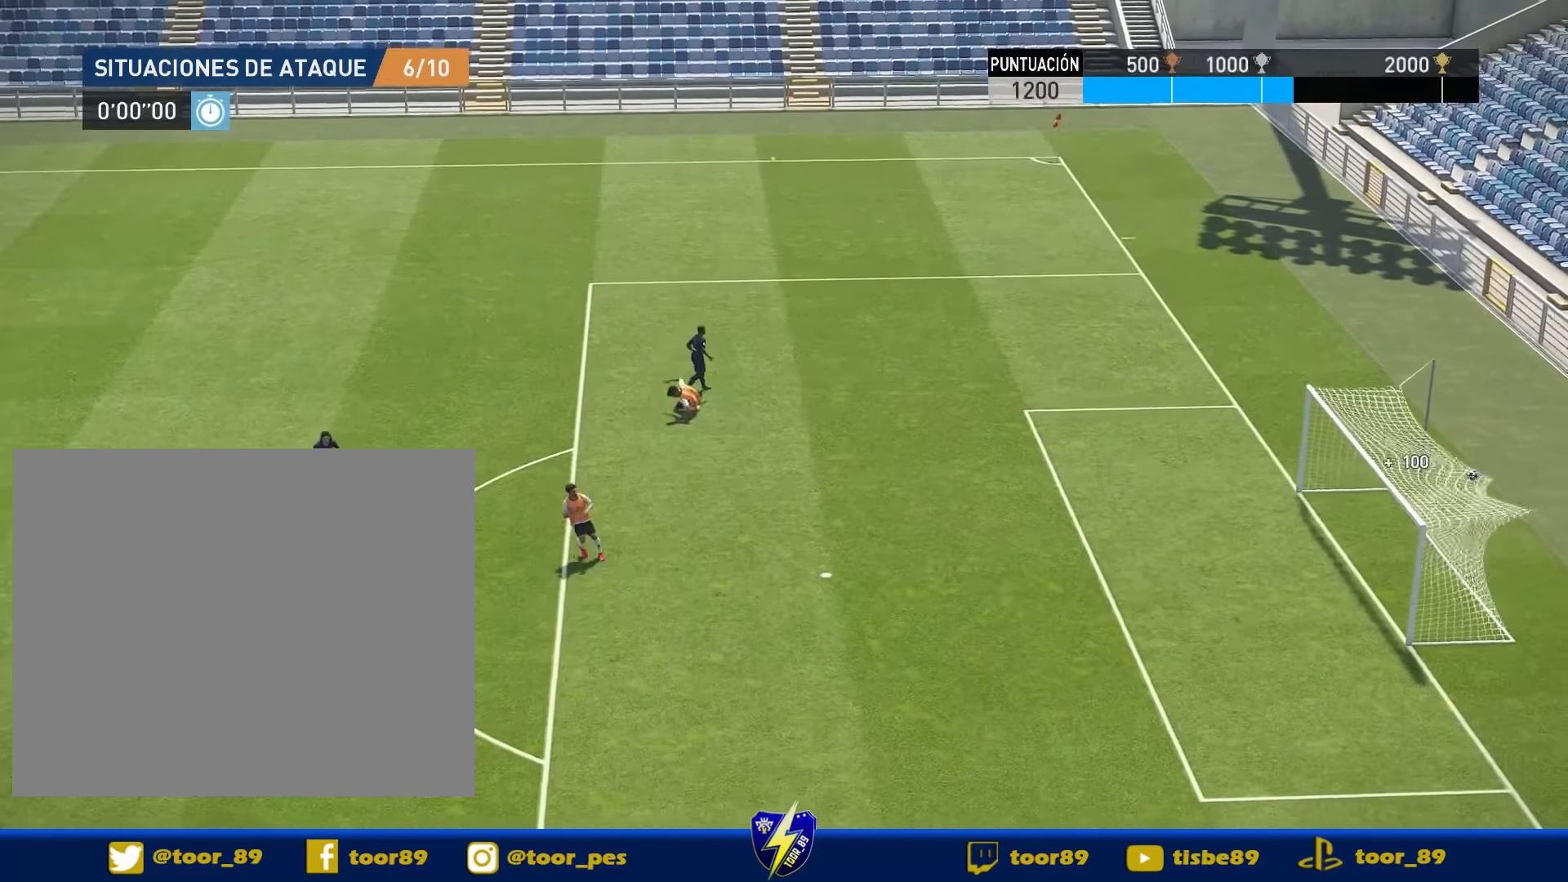
{"buttons": [], "right_stick": "center", "events": [[50, "R1", "up"]]}
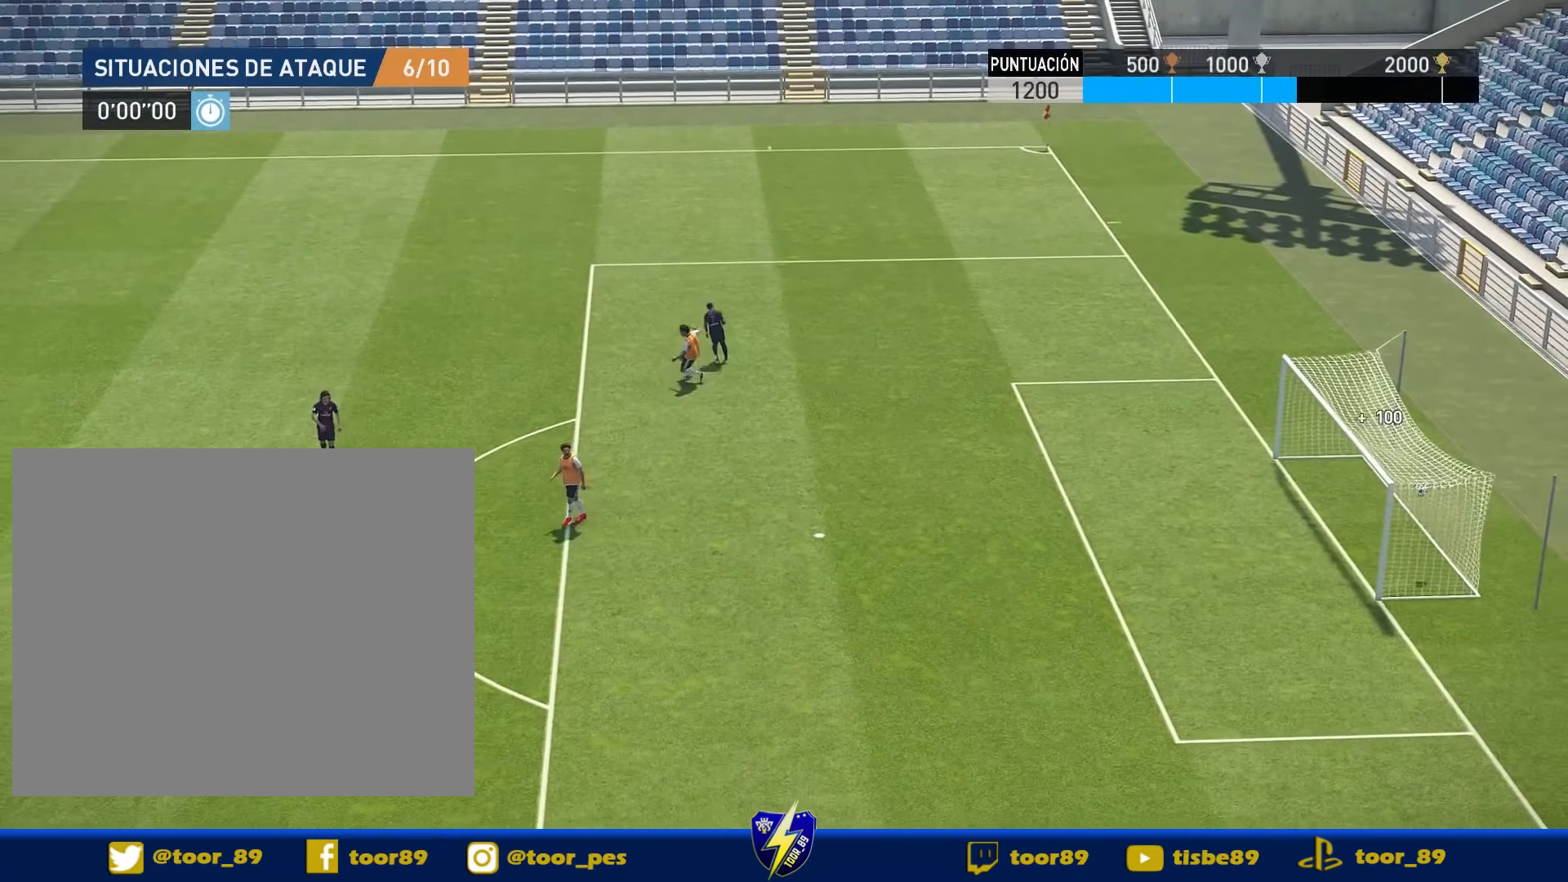
{"buttons": [], "right_stick": "center", "events": []}
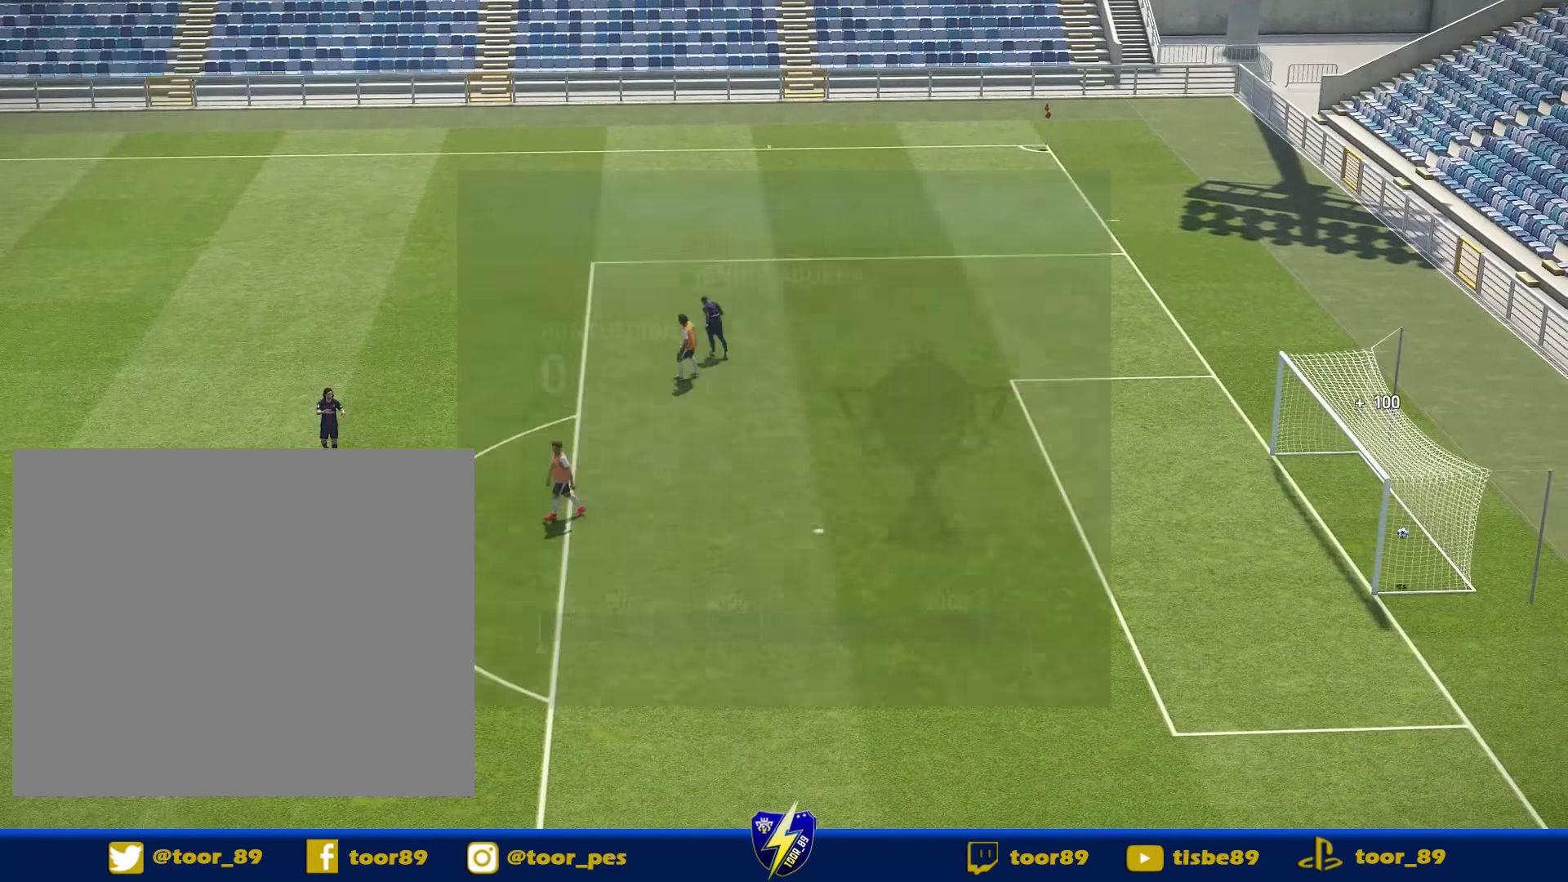
{"buttons": [], "right_stick": "center", "events": []}
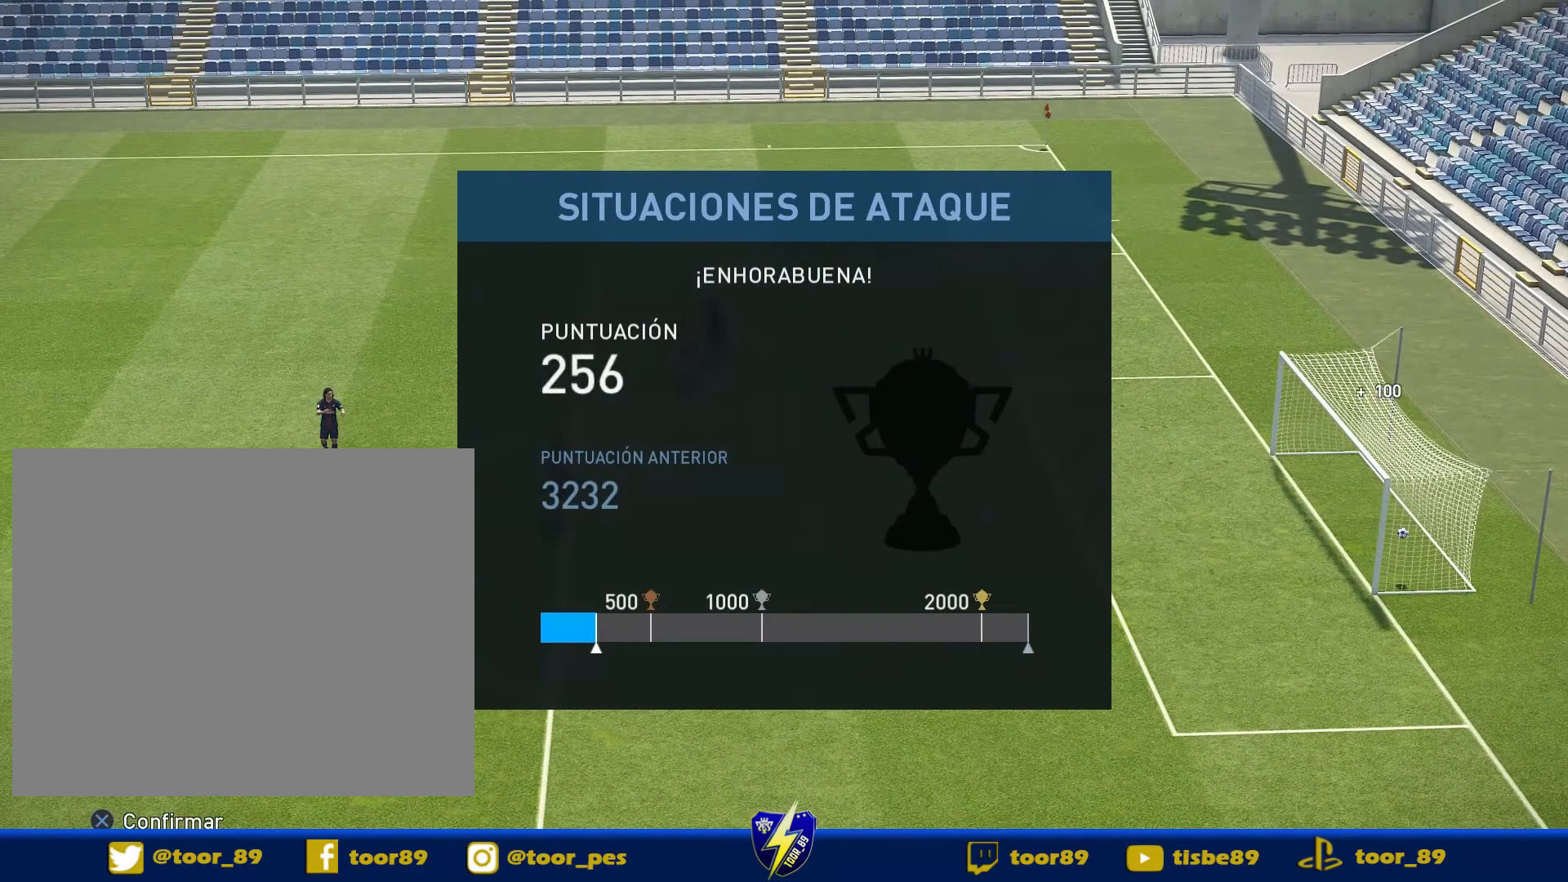
{"buttons": [], "right_stick": "center", "events": []}
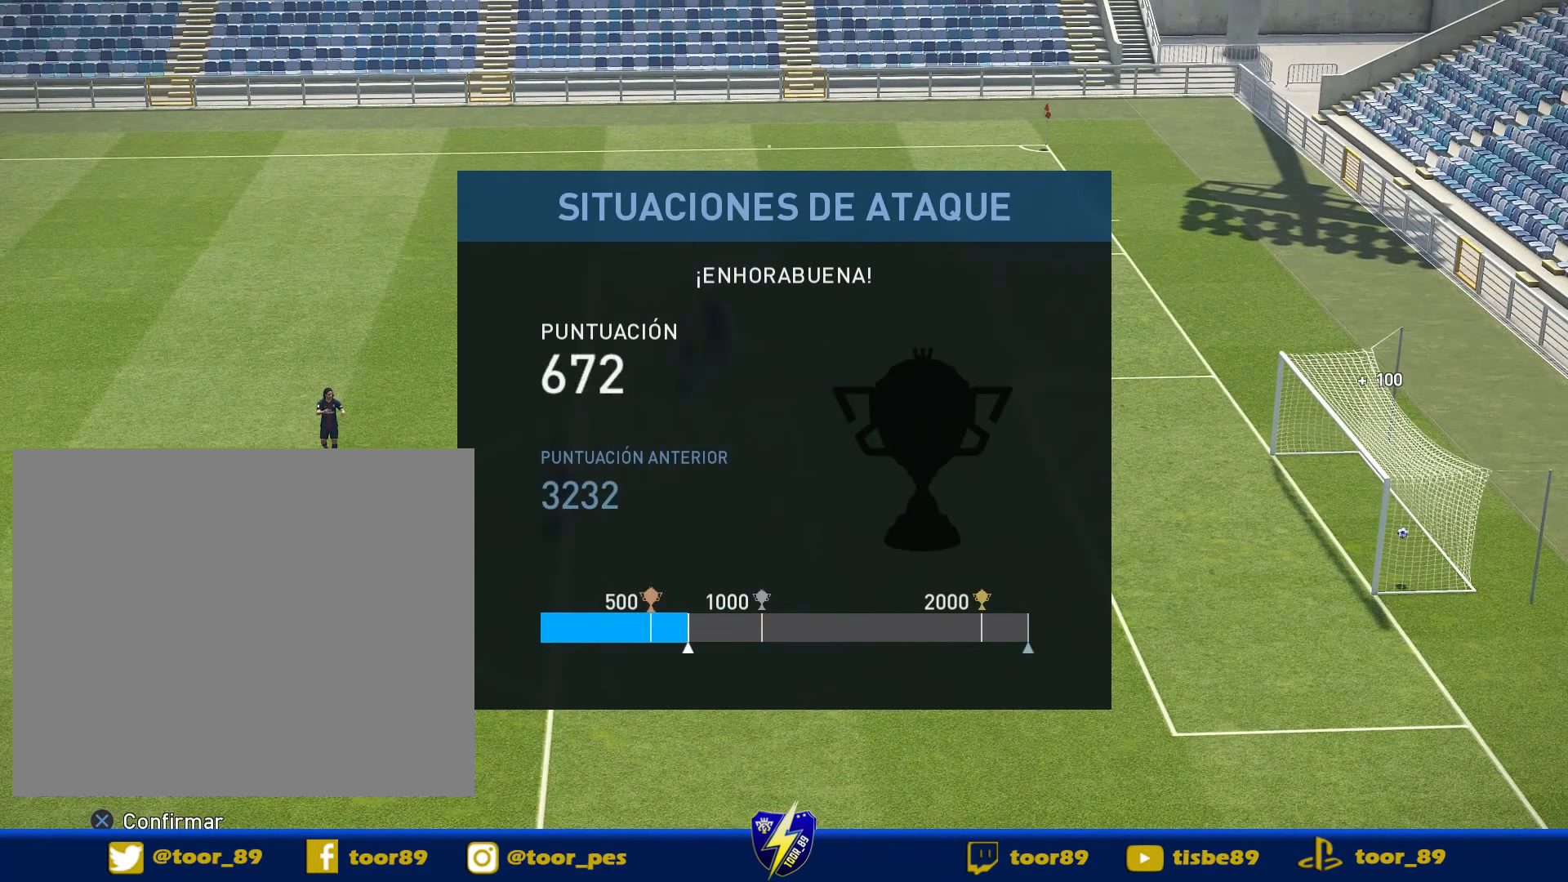
{"buttons": [], "right_stick": "center", "events": []}